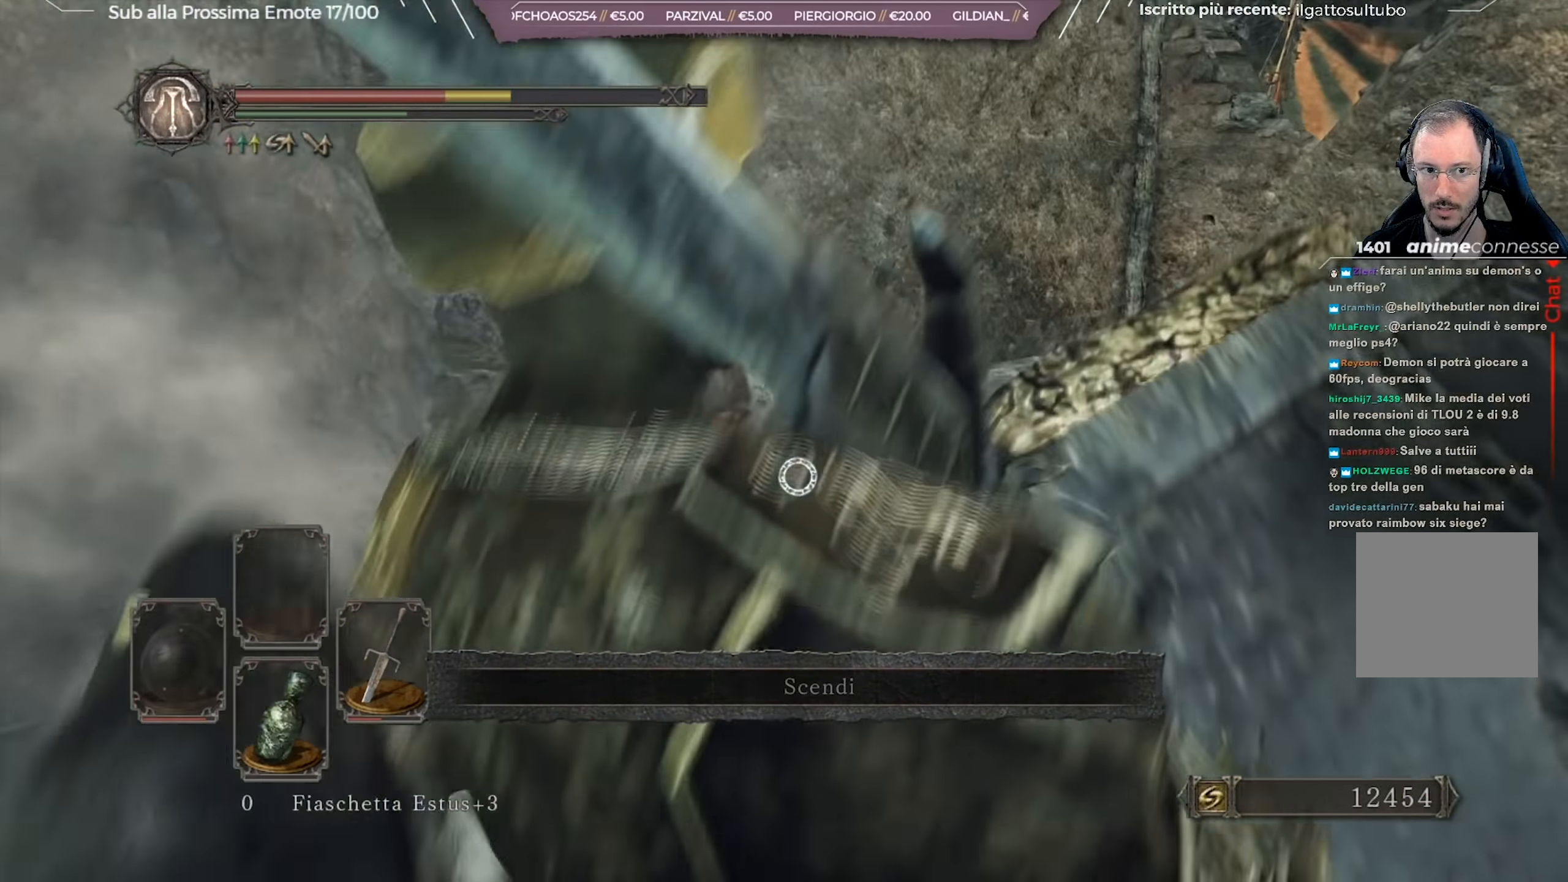
Gameplay with a controller (Xbox layout); each line is a JSON object with the inputs held at the frame after it. "events" lists button and stick changes between this image and that frame as [ms after this image, input, new state], when the widget could be followed in between.
{"buttons": ["R1"], "left_stick": "up-right", "right_stick": "right", "events": [[33, "L1", "up"], [266, "R1", "down"], [366, "R1", "up"], [450, "R1", "down"], [450, "right_stick", "right"]]}
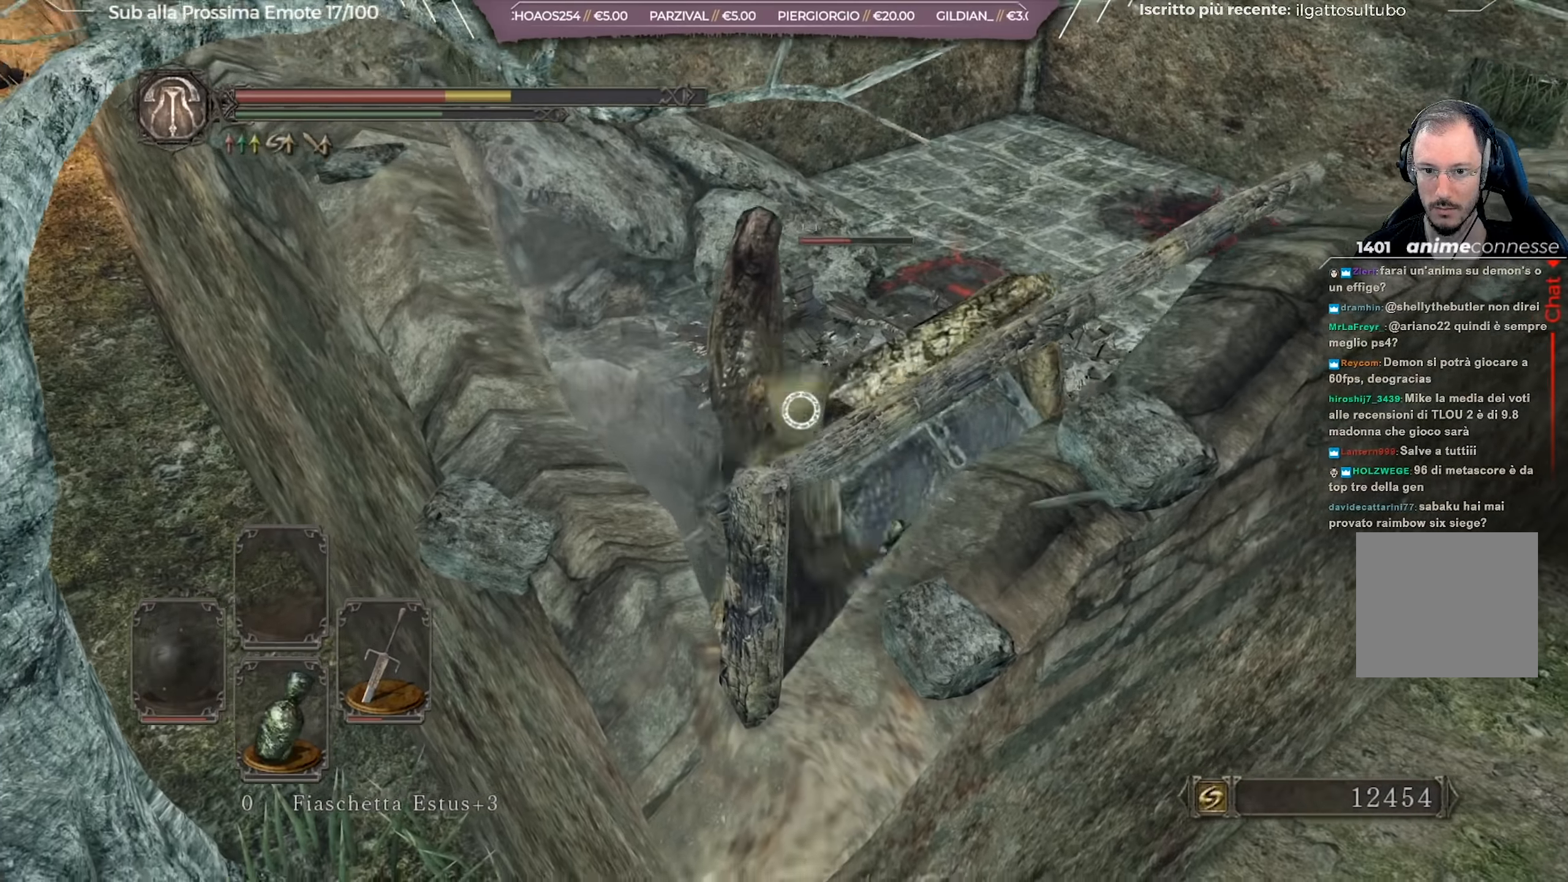
{"buttons": [], "left_stick": "up-right", "right_stick": "center", "events": [[16, "R1", "up"], [83, "R1", "down"], [150, "R1", "up"], [167, "right_stick", "center"], [217, "R1", "down"], [300, "R1", "up"], [383, "R1", "down"], [467, "R1", "up"]]}
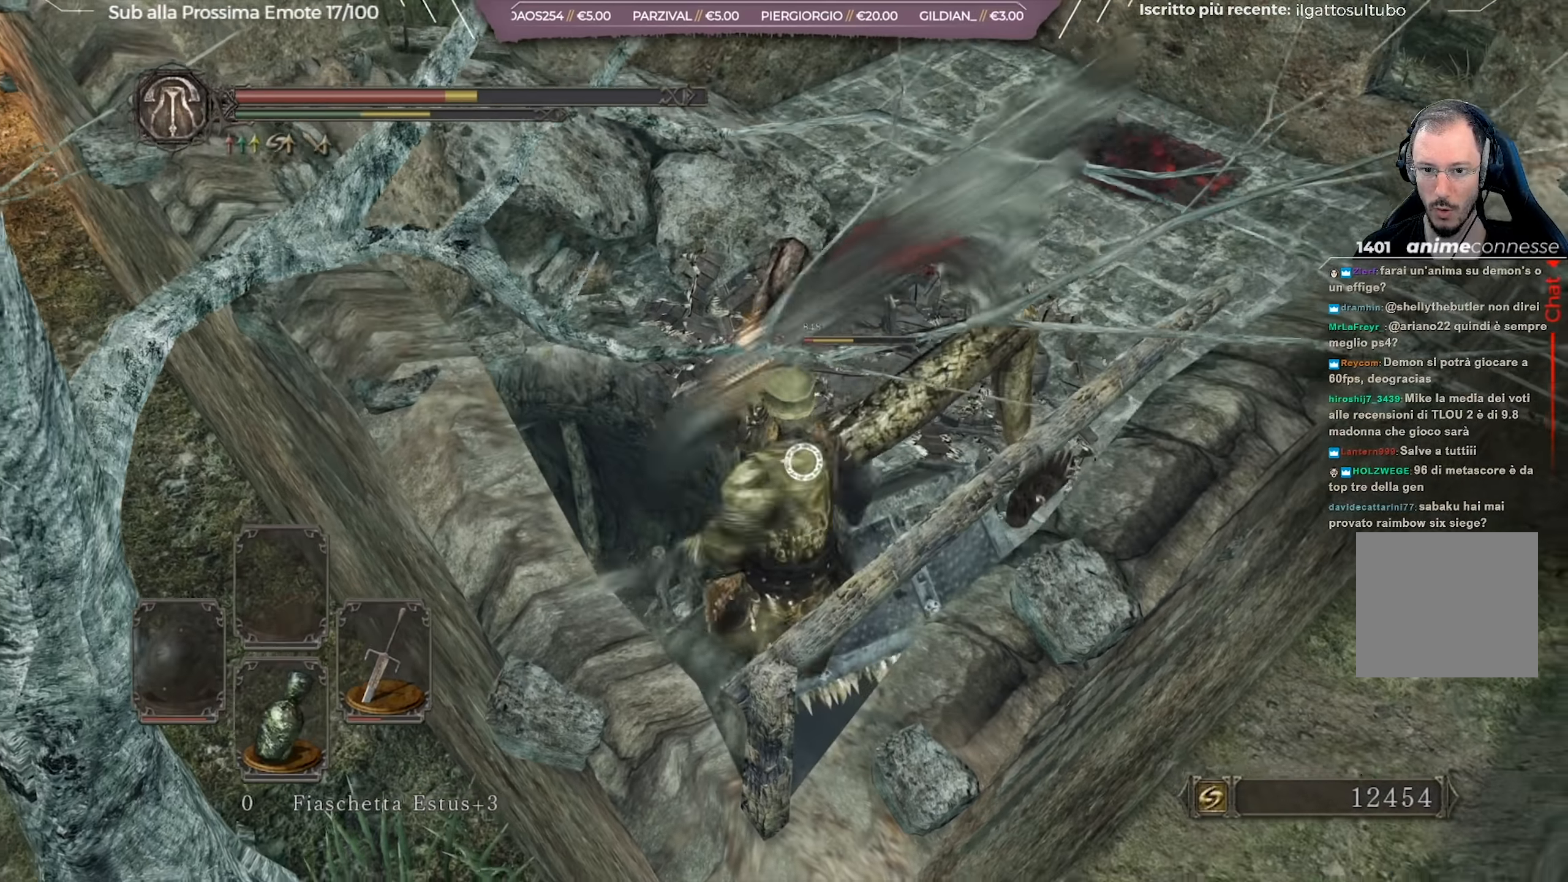
{"buttons": ["R1"], "left_stick": "up", "right_stick": "center", "events": [[17, "R1", "down"], [117, "R1", "up"], [167, "R1", "down"], [250, "R1", "up"], [334, "R1", "down"], [417, "R1", "up"], [434, "left_stick", "up"], [467, "R1", "down"]]}
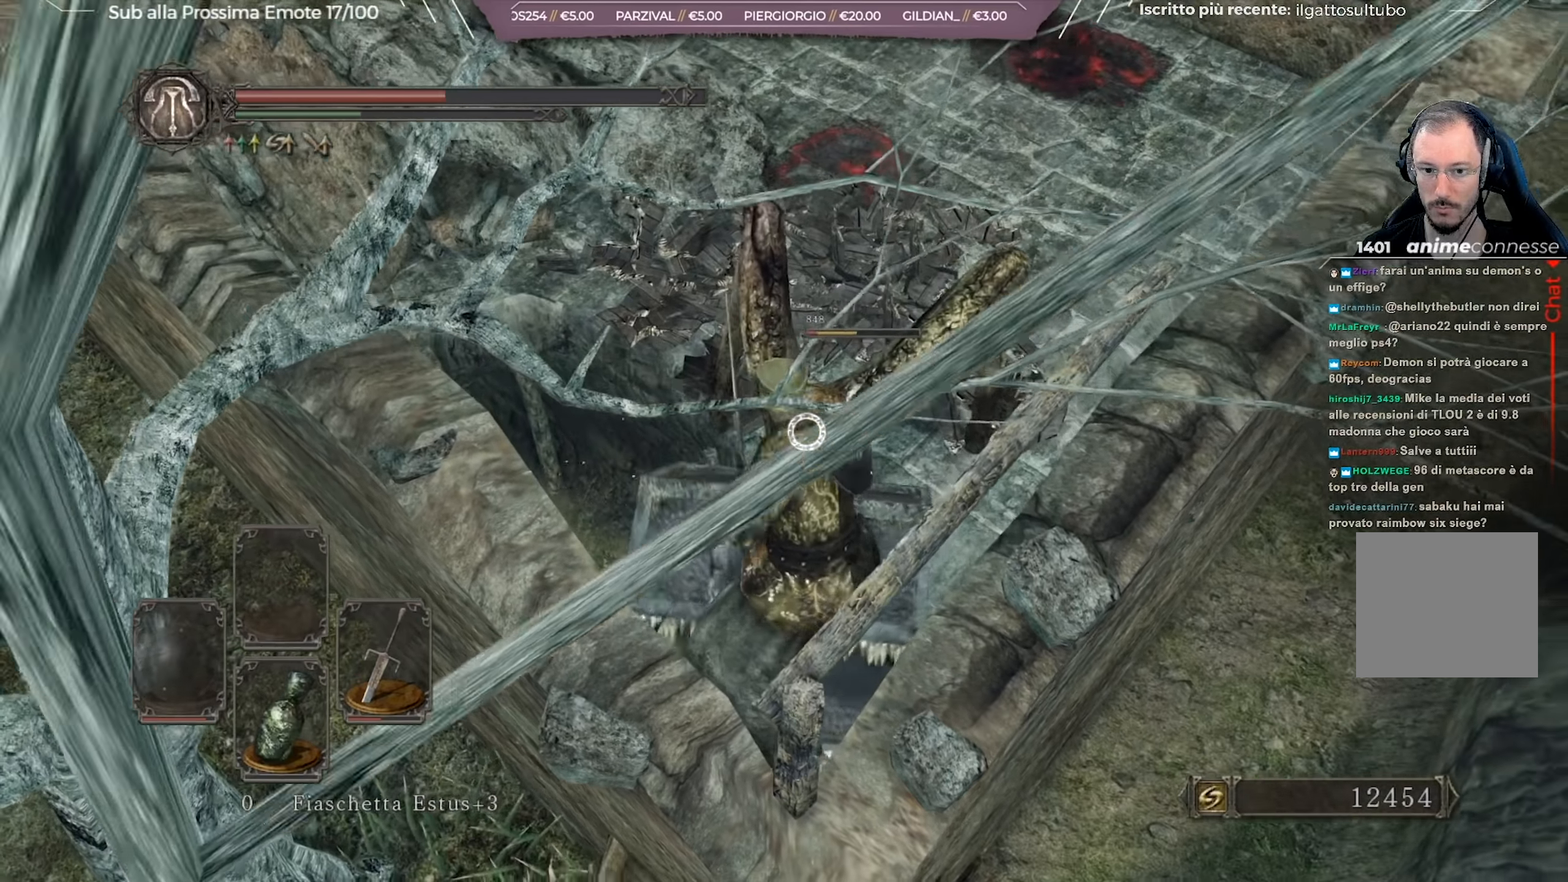
{"buttons": ["R1"], "left_stick": "up", "right_stick": "center", "events": [[66, "R1", "up"], [116, "R1", "down"], [200, "R1", "up"], [267, "R1", "down"], [367, "R1", "up"], [417, "R1", "down"]]}
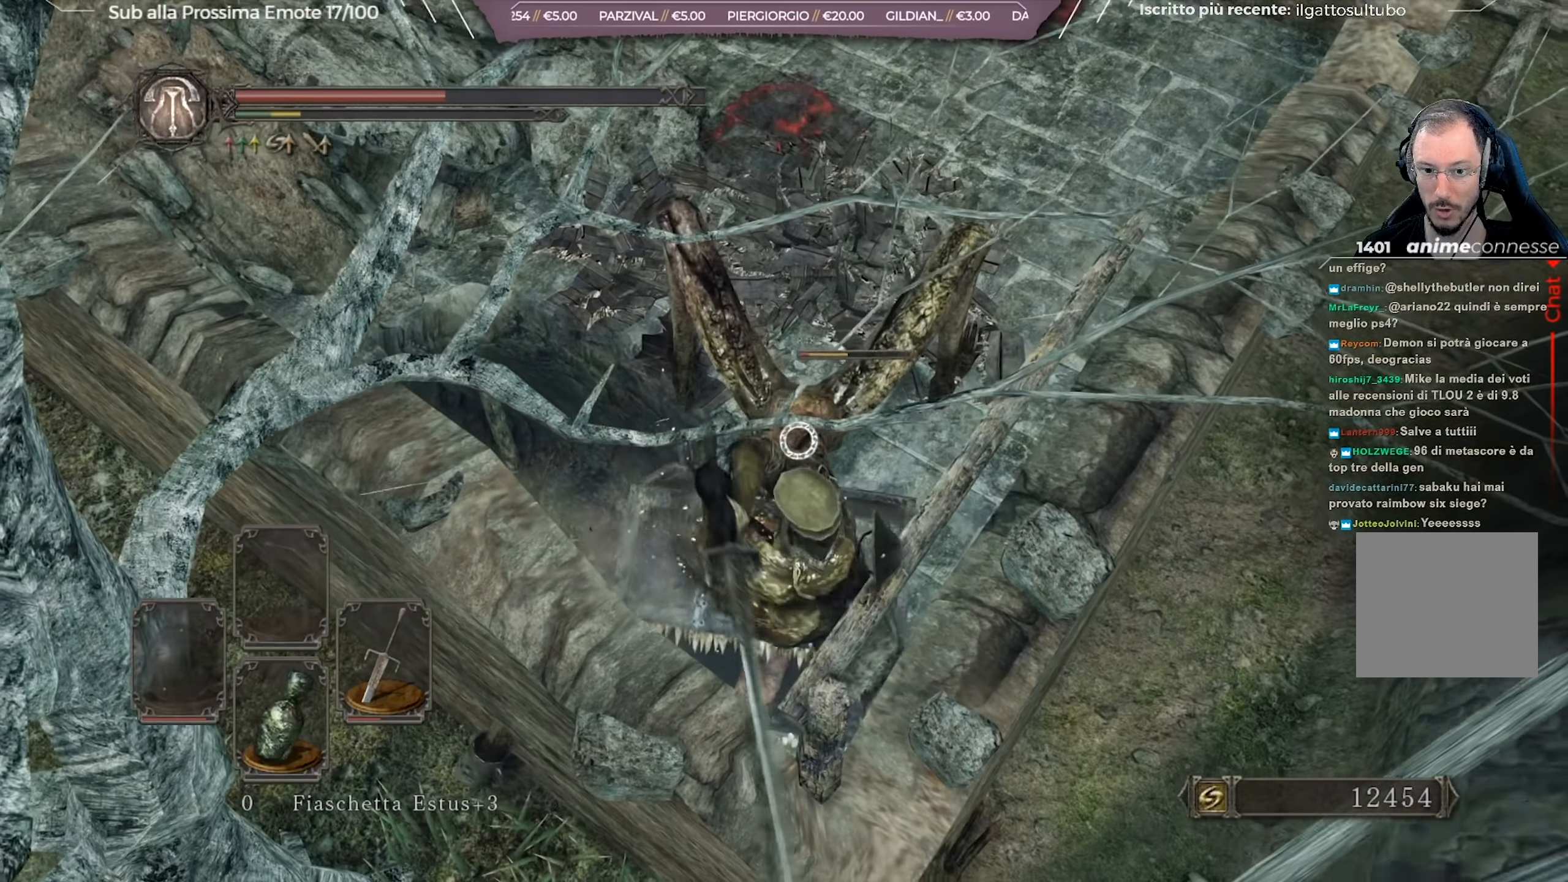
{"buttons": ["R1"], "left_stick": "up", "right_stick": "center", "events": [[17, "R1", "up"], [100, "R1", "down"], [184, "R1", "up"], [250, "R1", "down"], [334, "R1", "up"], [417, "R1", "down"]]}
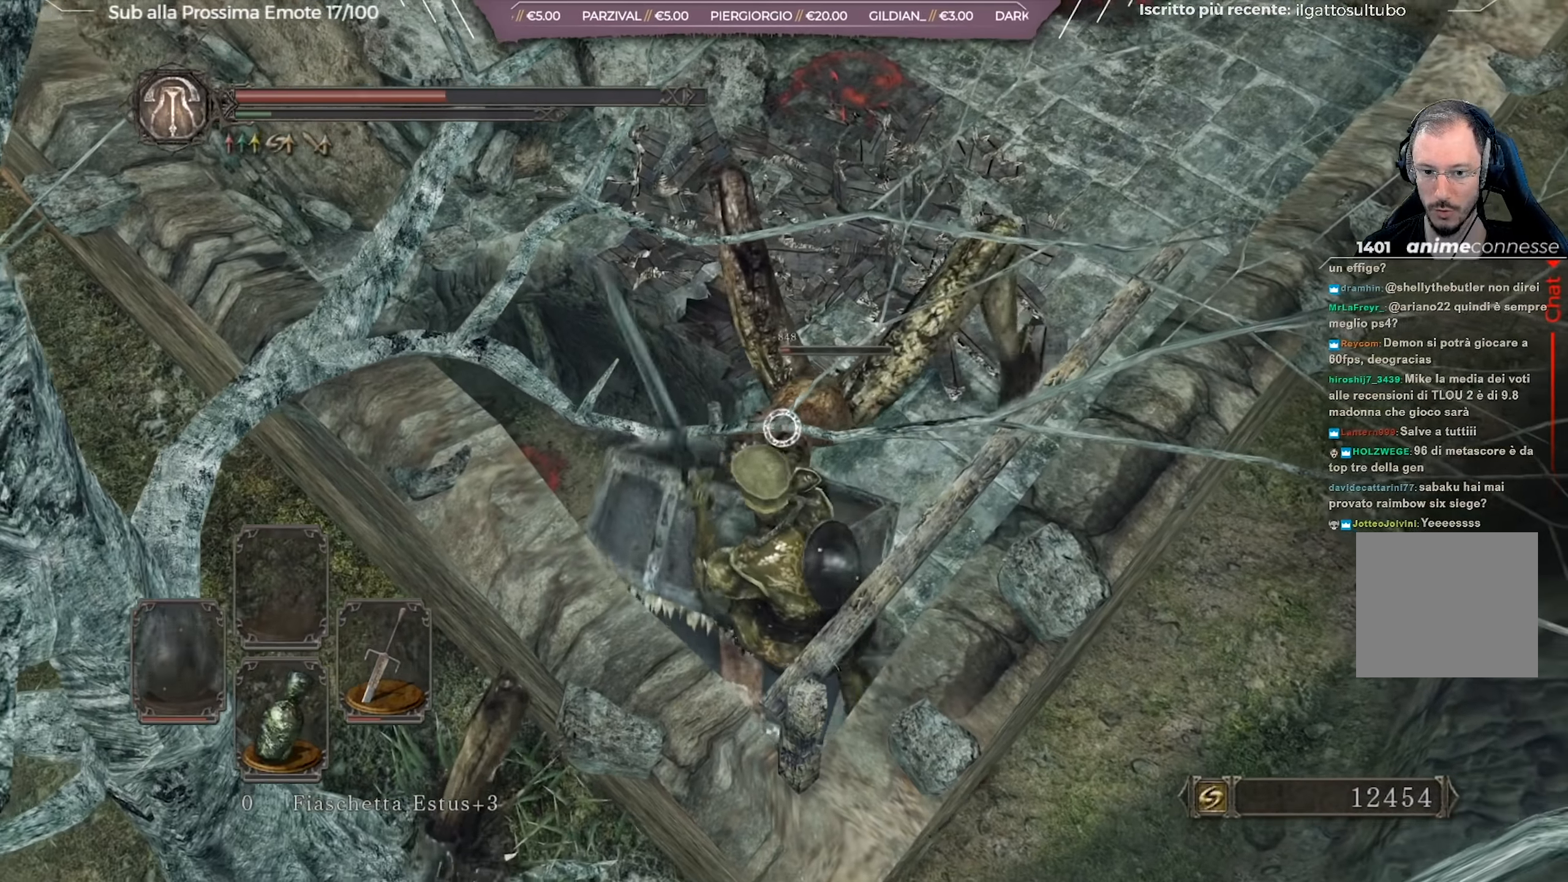
{"buttons": [], "left_stick": "up", "right_stick": "center", "events": [[16, "R1", "up"], [83, "R1", "down"], [167, "R1", "up"], [233, "R1", "down"], [317, "R1", "up"], [383, "R1", "down"], [483, "R1", "up"]]}
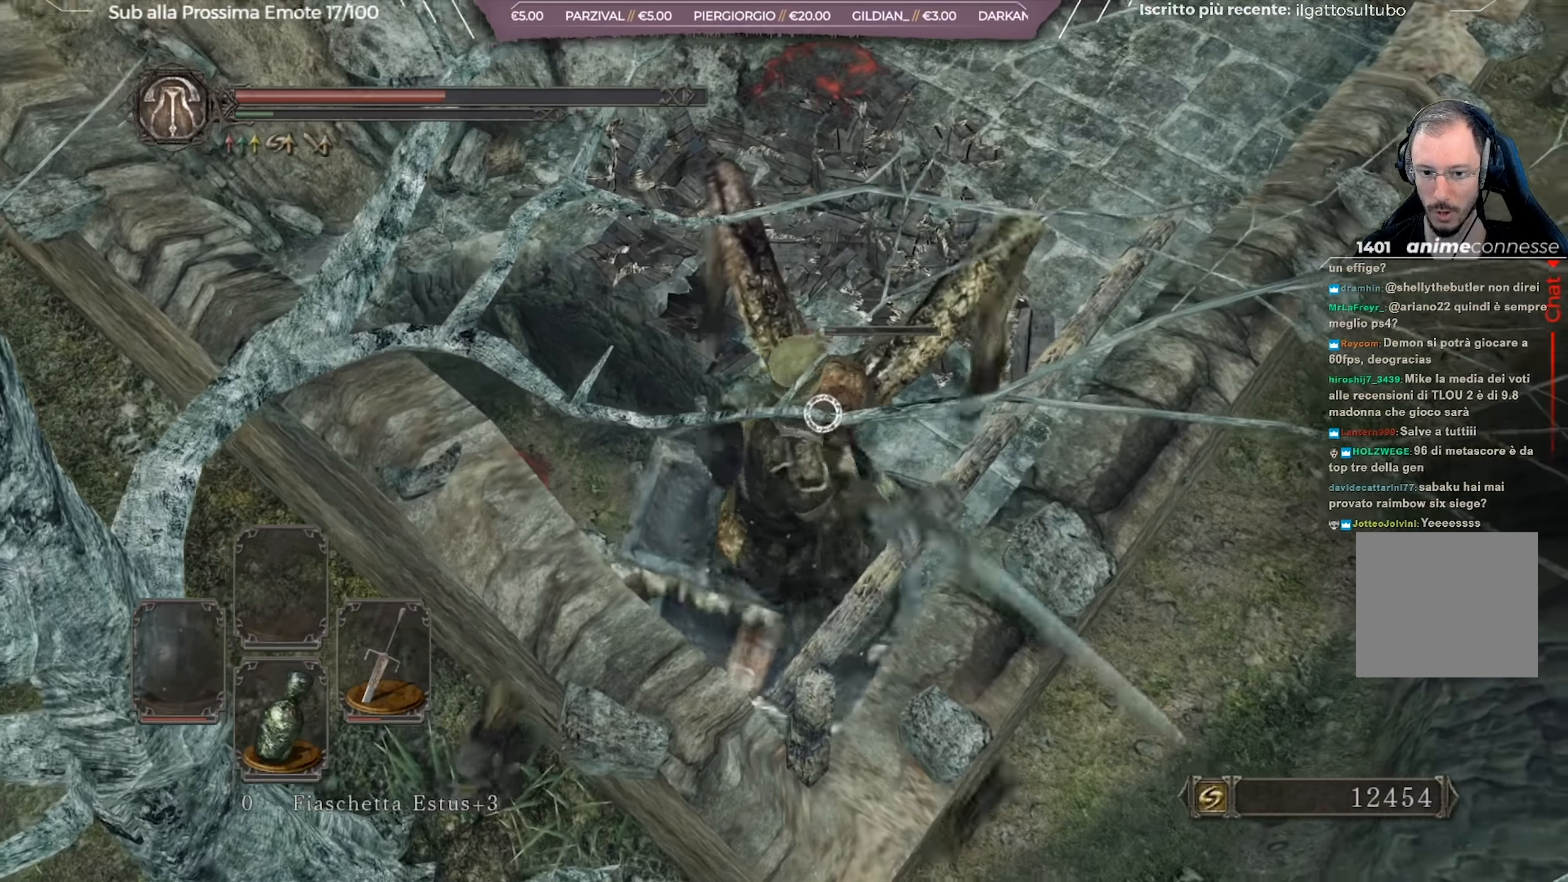
{"buttons": [], "left_stick": "up", "right_stick": "center", "events": [[34, "R1", "down"], [150, "R1", "up"], [200, "R1", "down"], [317, "R1", "up"]]}
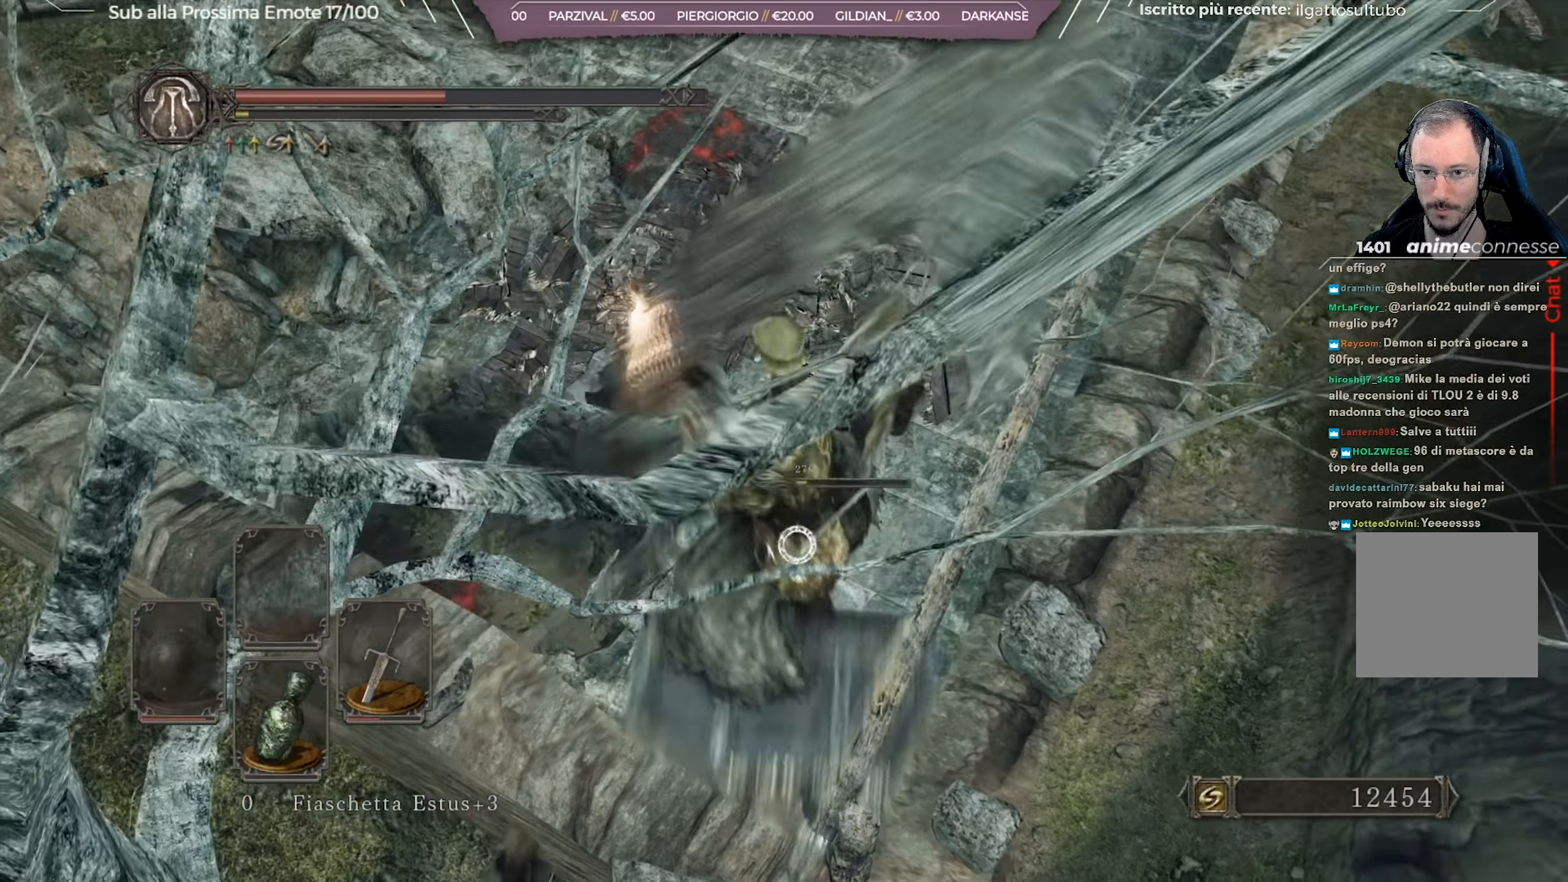
{"buttons": [], "left_stick": "down", "right_stick": "up-left", "events": [[417, "right_stick", "up-left"], [450, "left_stick", "center"], [500, "left_stick", "down"]]}
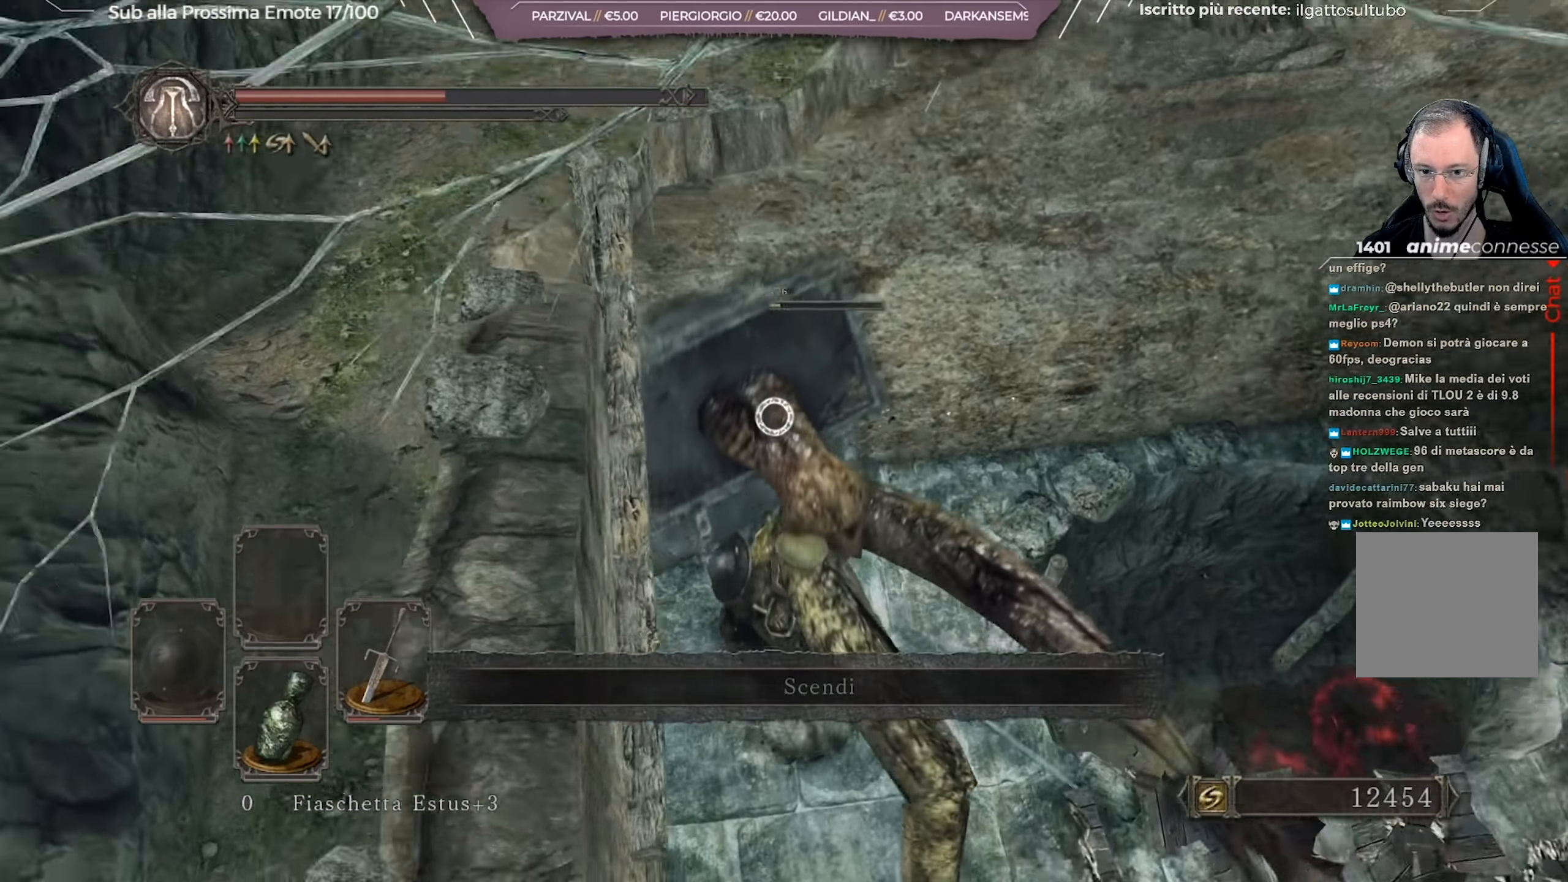
{"buttons": [], "left_stick": "center", "right_stick": "center", "events": [[134, "left_stick", "center"], [134, "right_stick", "center"], [267, "right_stick", "up-left"], [401, "right_stick", "center"]]}
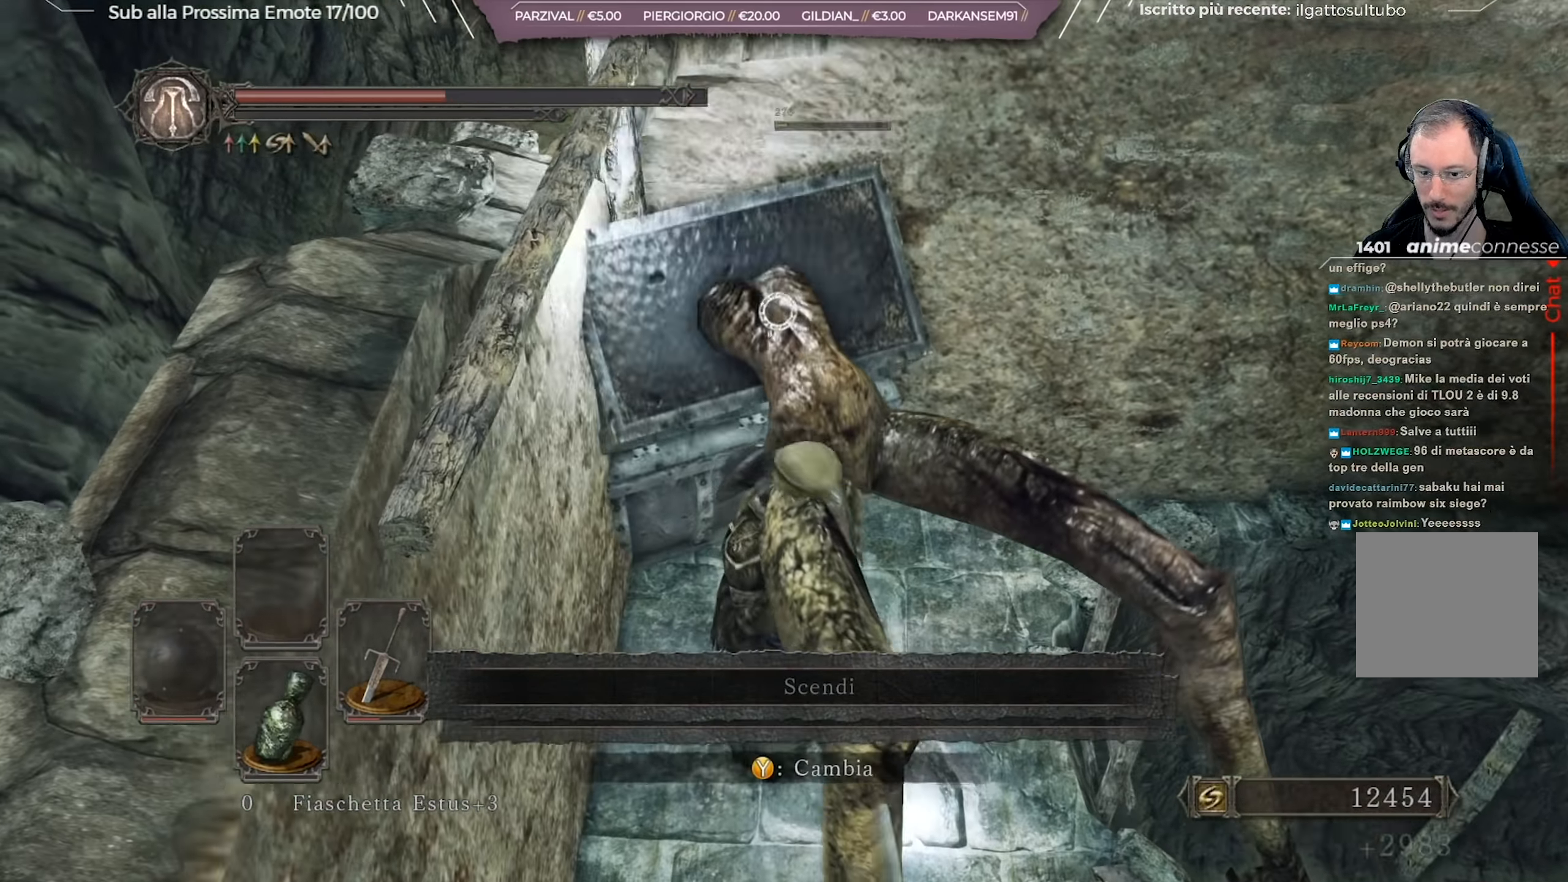
{"buttons": [], "left_stick": "down-left", "right_stick": "up-left", "events": [[33, "A", "down"], [133, "A", "up"], [200, "left_stick", "down"], [317, "left_stick", "down-left"], [450, "right_stick", "up-left"]]}
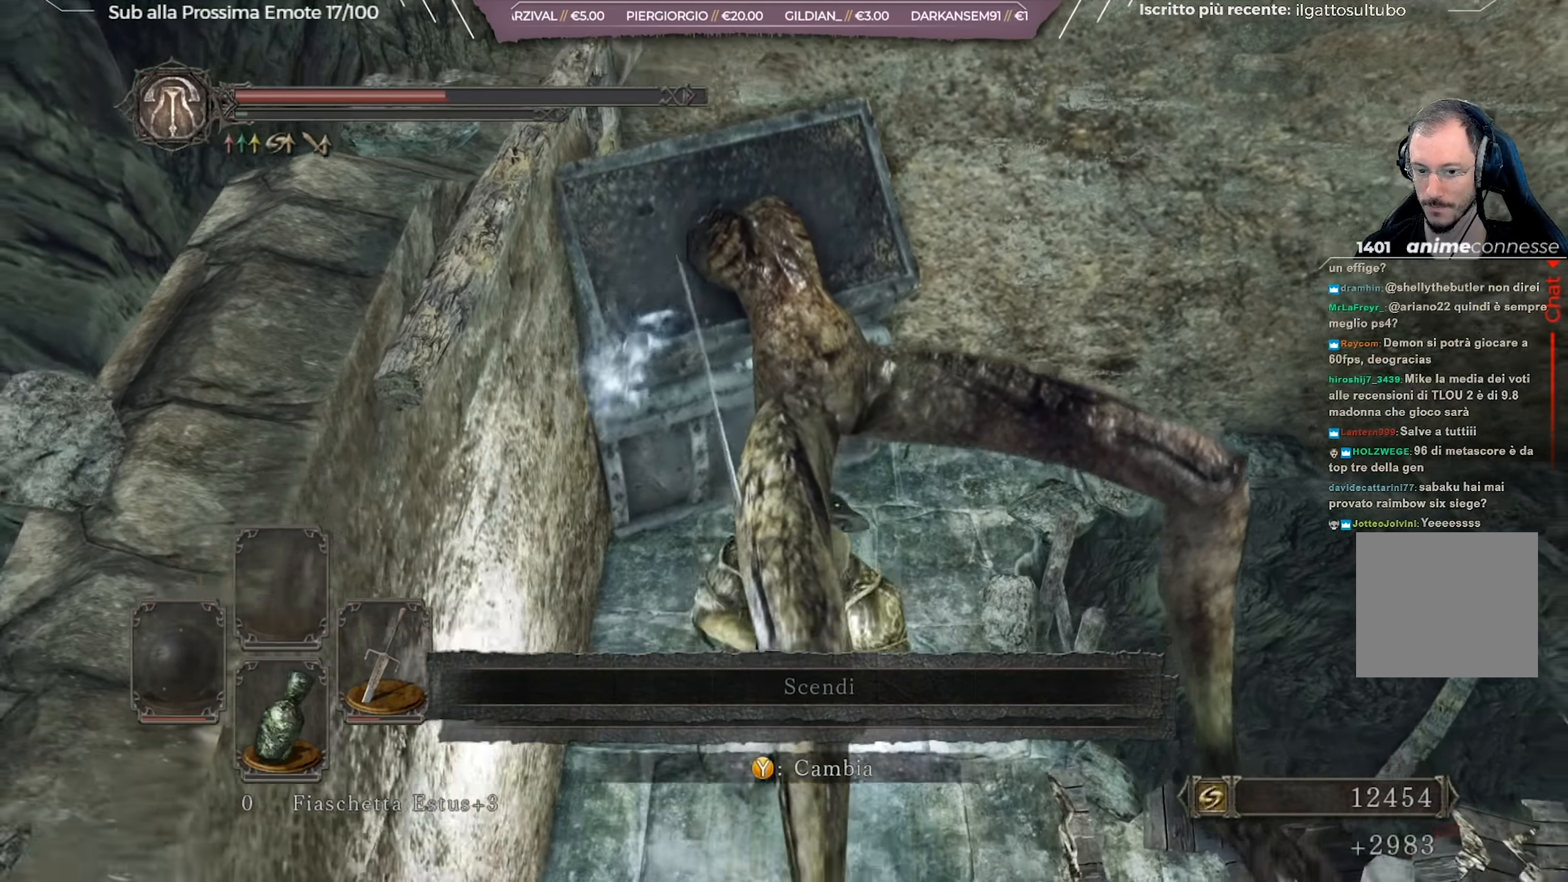
{"buttons": [], "left_stick": "up", "right_stick": "up-left", "events": [[167, "right_stick", "center"], [434, "left_stick", "up-left"], [467, "right_stick", "up-left"], [484, "left_stick", "up"]]}
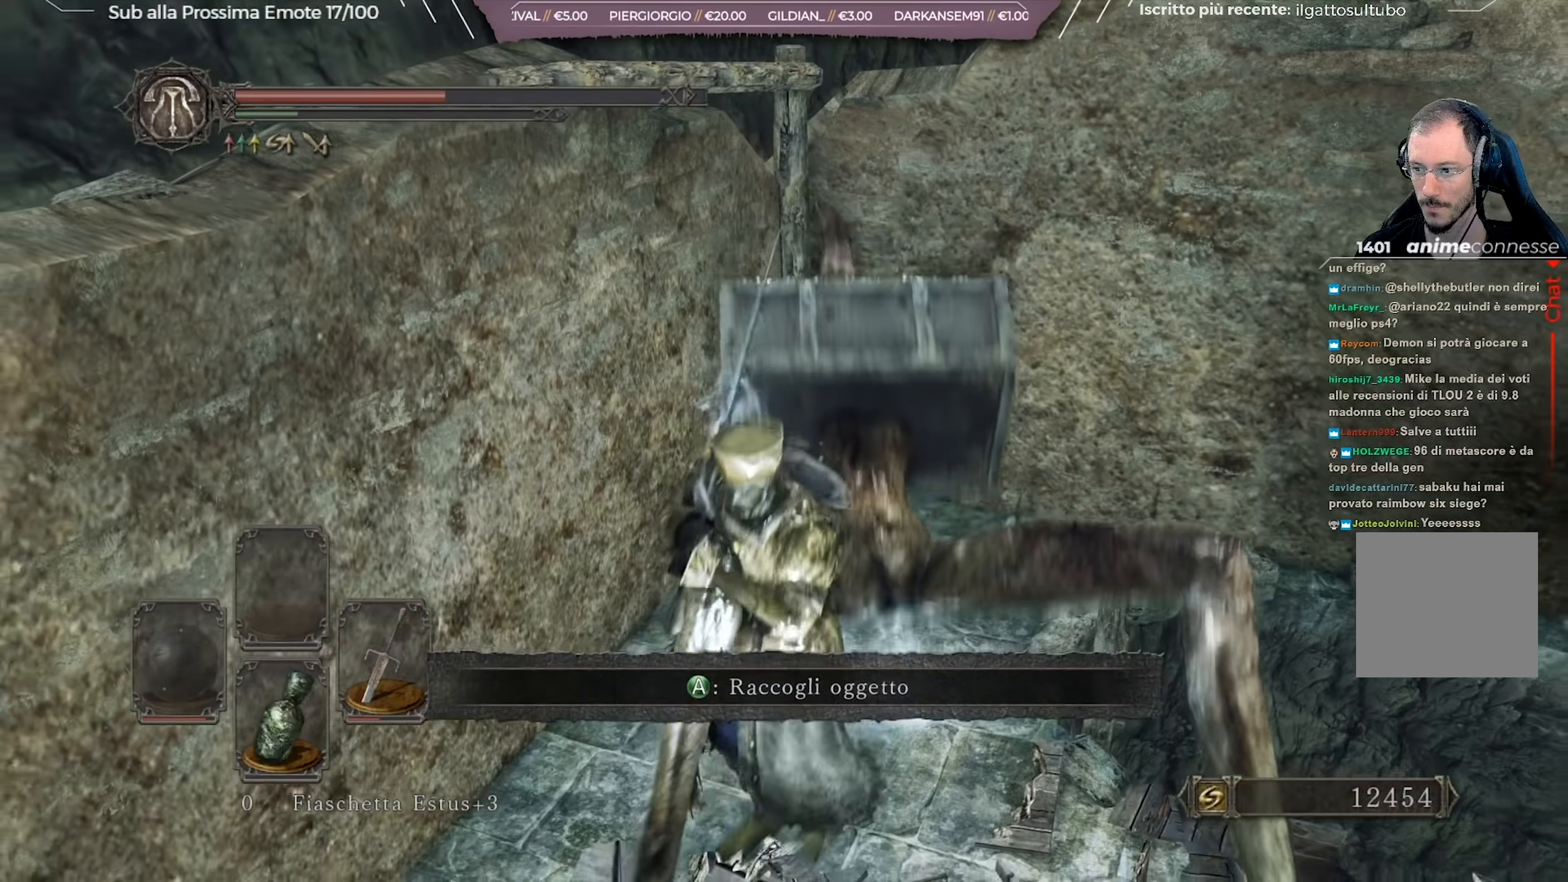
{"buttons": [], "left_stick": "up", "right_stick": "center", "events": [[117, "right_stick", "center"], [300, "right_stick", "left"], [467, "right_stick", "center"]]}
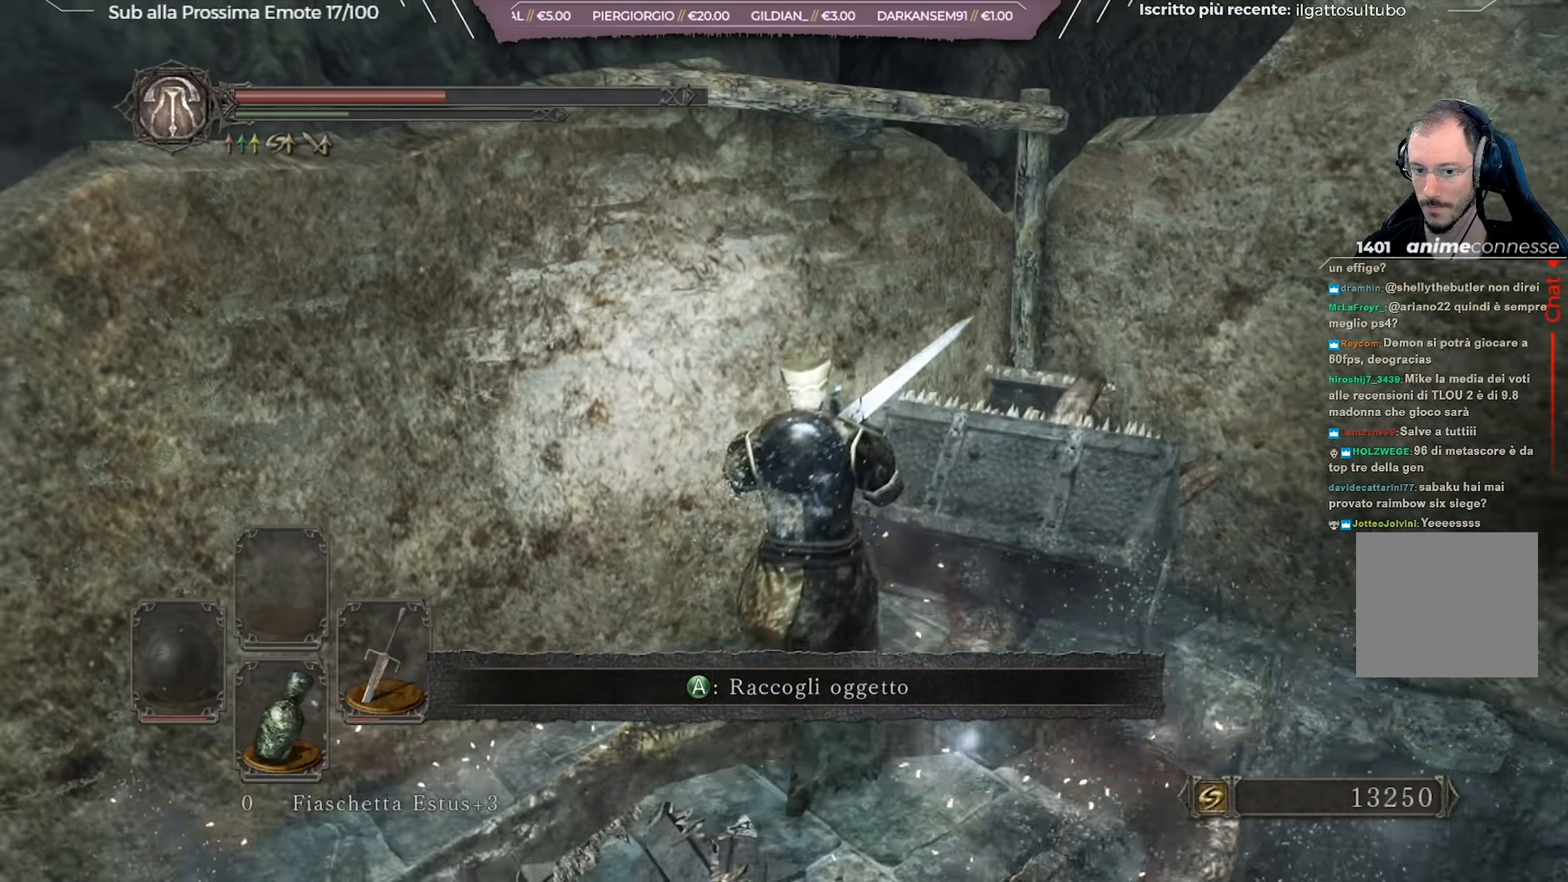
{"buttons": [], "left_stick": "center", "right_stick": "left", "events": [[50, "A", "down"], [134, "A", "up"], [150, "left_stick", "center"], [334, "right_stick", "left"]]}
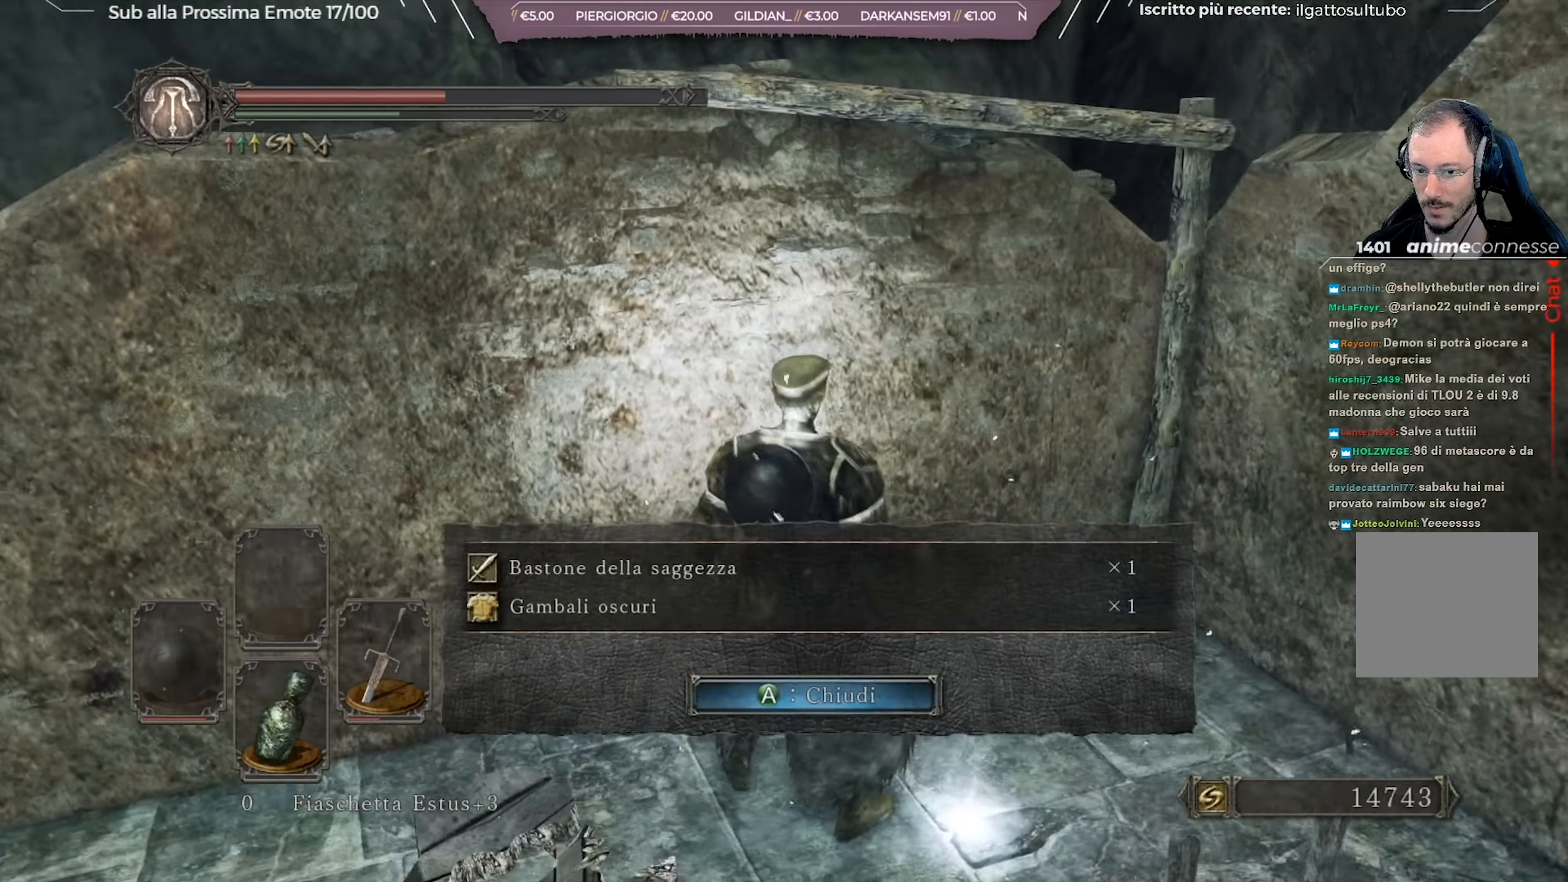
{"buttons": [], "left_stick": "up-left", "right_stick": "center", "events": [[167, "left_stick", "up-left"], [500, "right_stick", "center"]]}
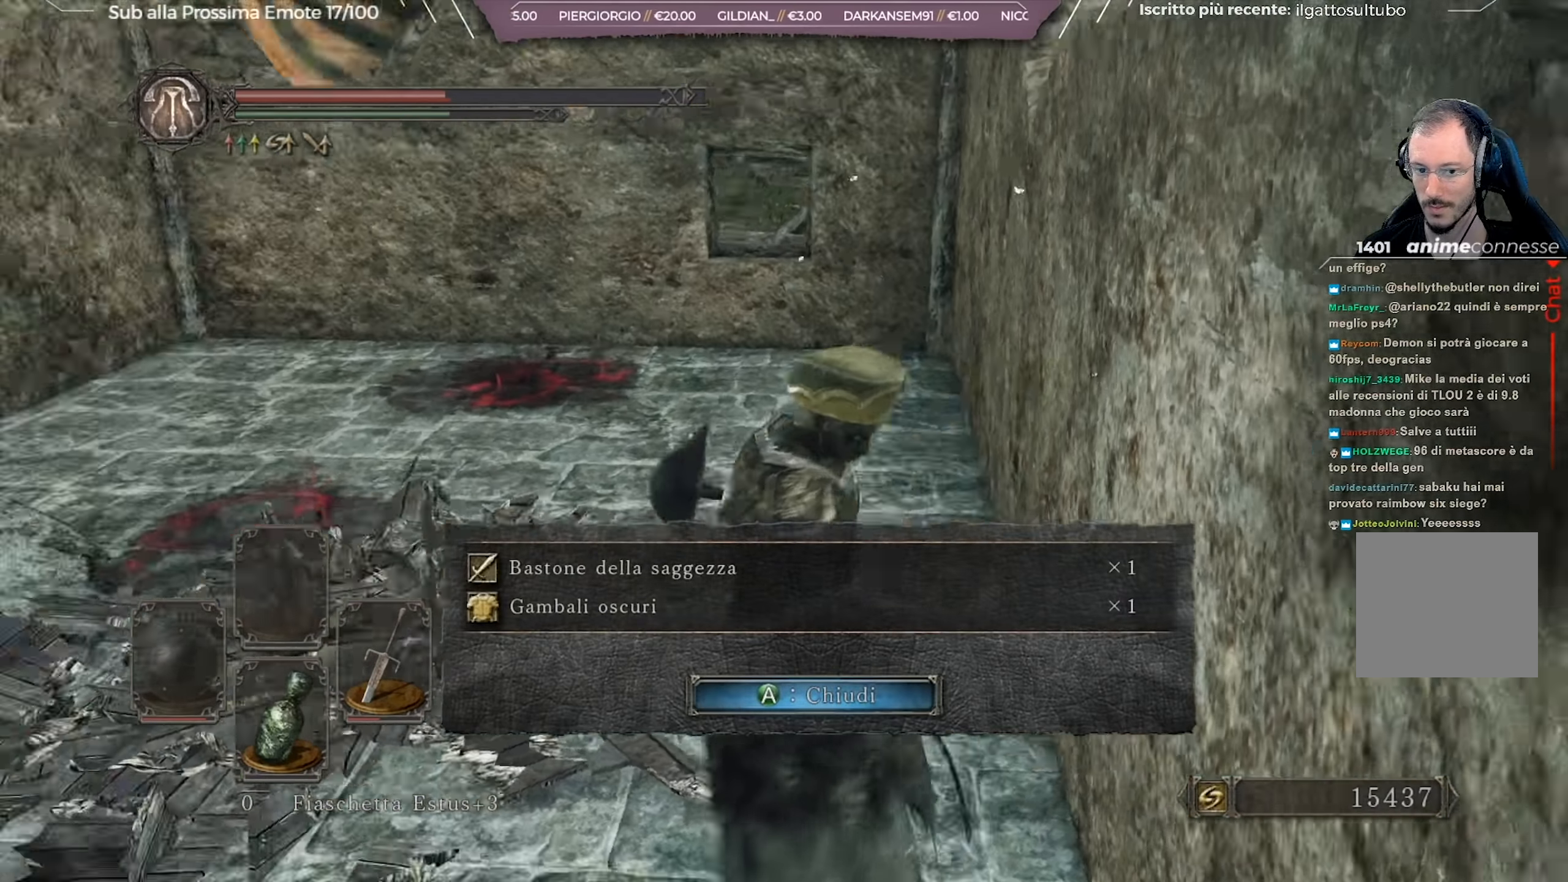
{"buttons": [], "left_stick": "up", "right_stick": "left", "events": [[117, "A", "down"], [217, "A", "up"], [401, "left_stick", "up"], [401, "right_stick", "left"]]}
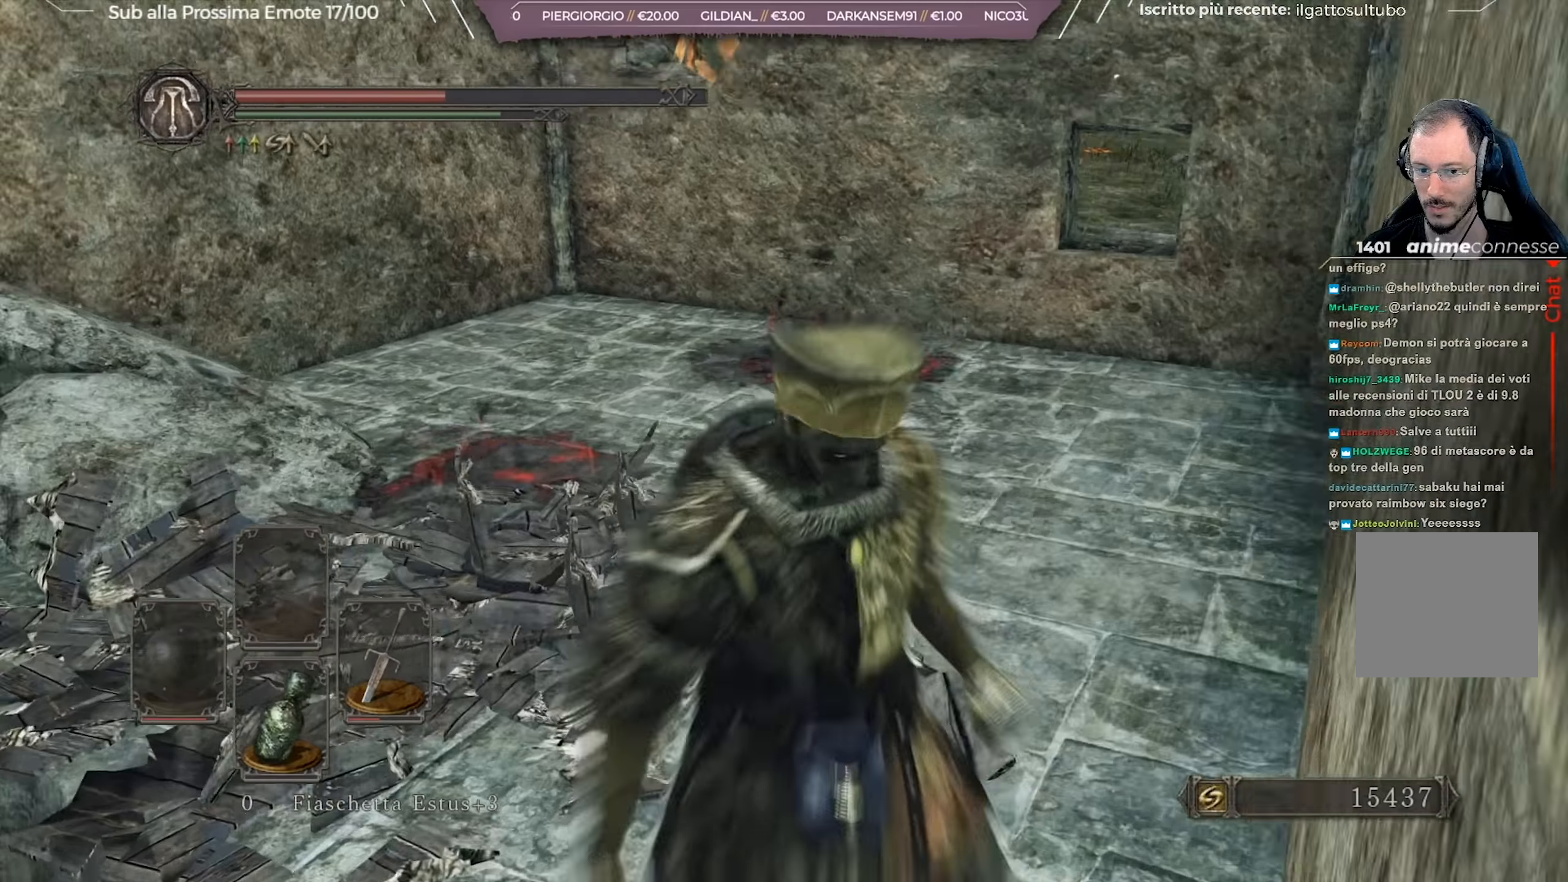
{"buttons": [], "left_stick": "up-right", "right_stick": "left", "events": [[100, "right_stick", "center"], [383, "left_stick", "up-right"], [450, "right_stick", "left"]]}
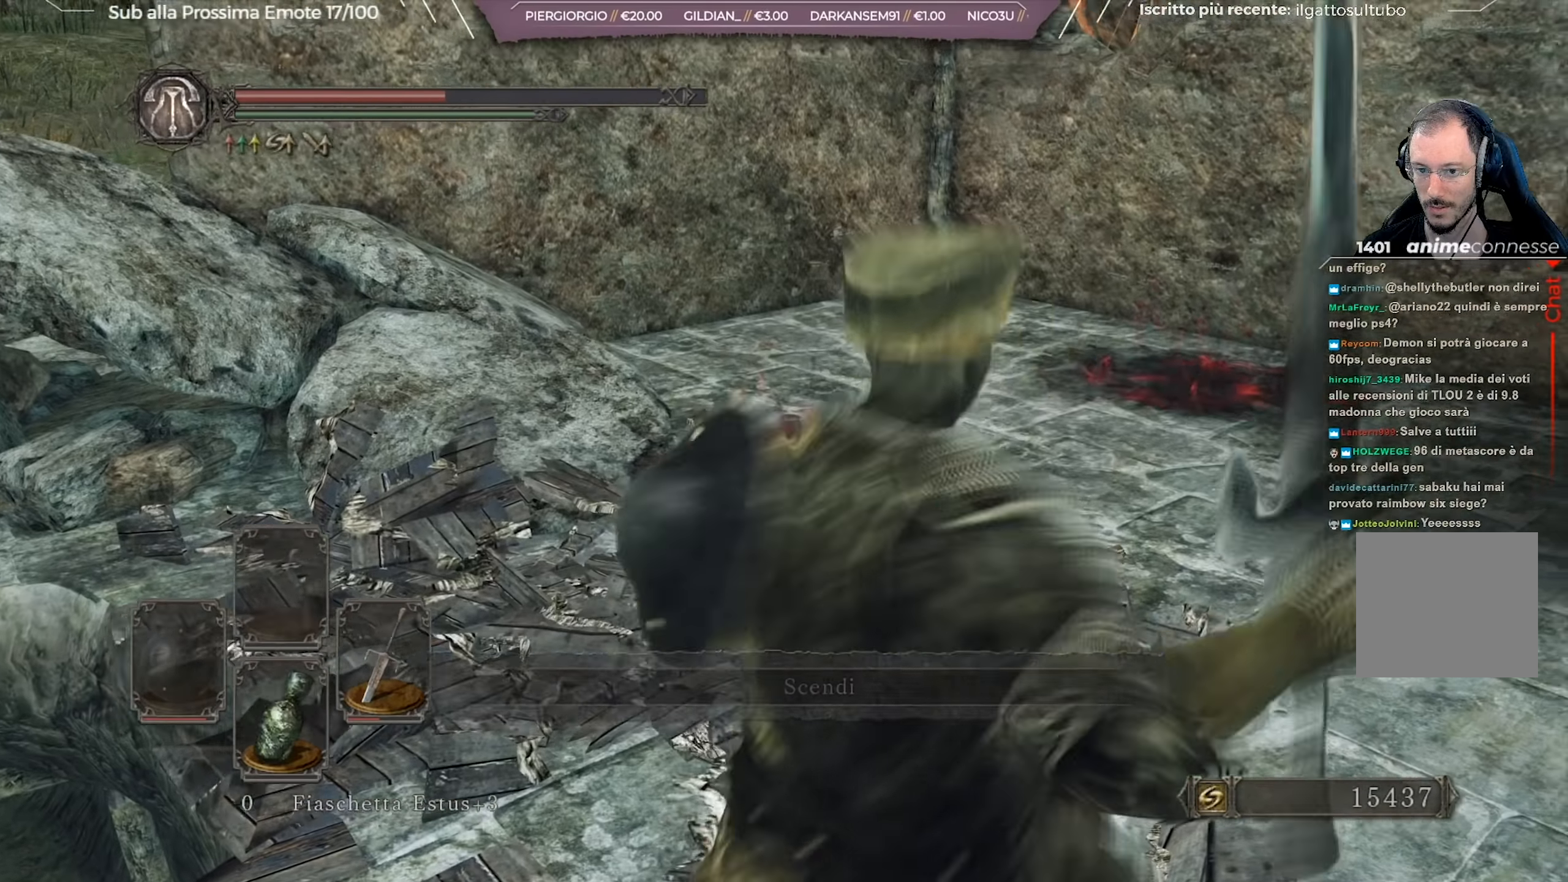
{"buttons": [], "left_stick": "up-right", "right_stick": "center", "events": [[117, "right_stick", "center"], [217, "right_stick", "left"], [351, "right_stick", "center"]]}
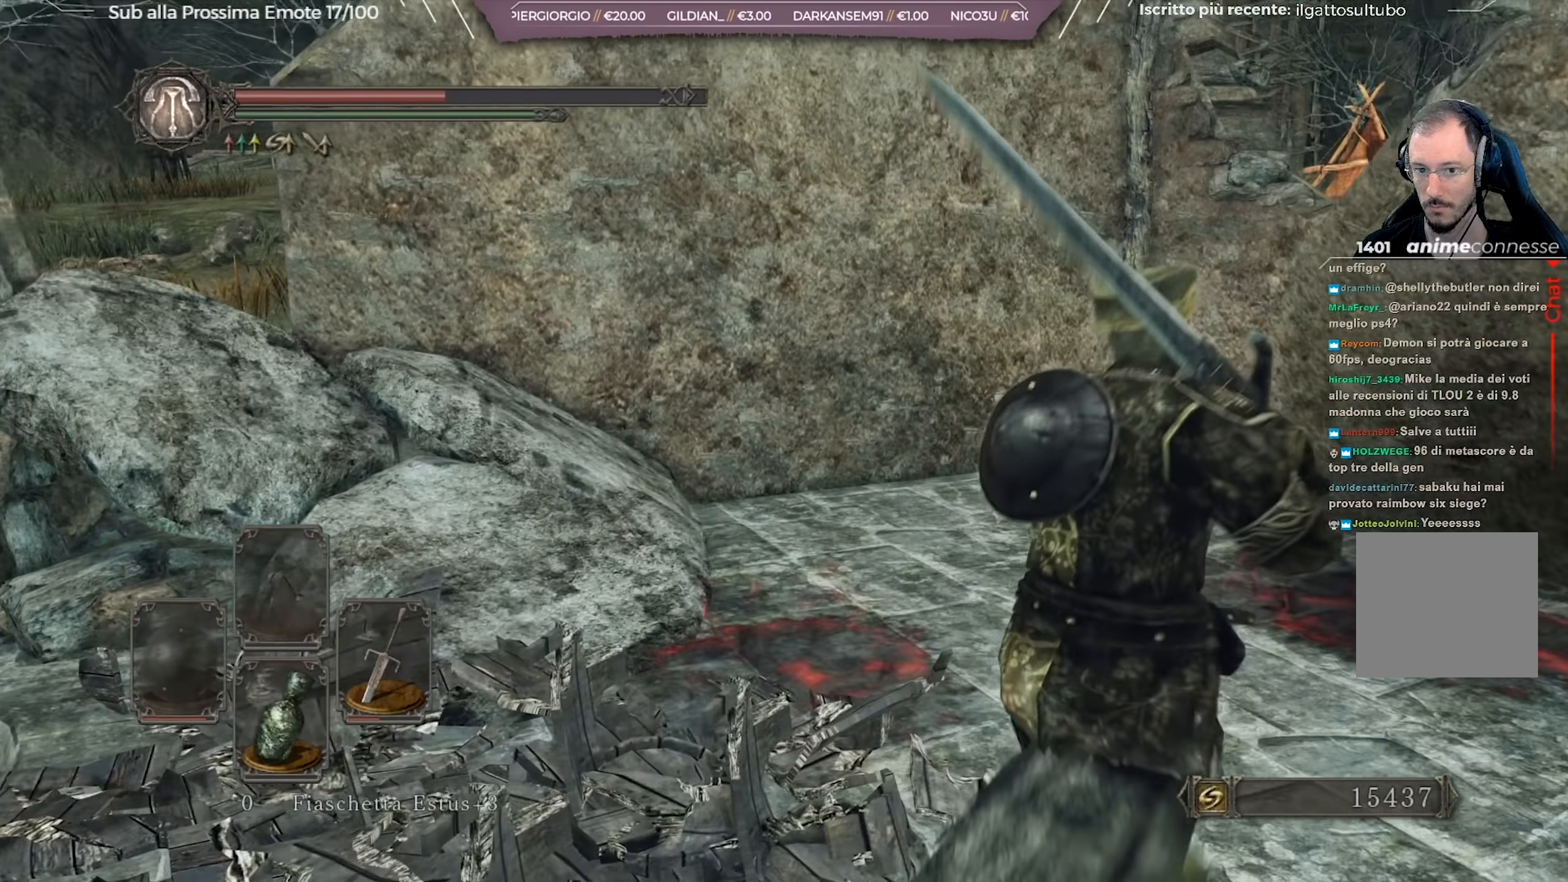
{"buttons": [], "left_stick": "up", "right_stick": "left", "events": [[150, "right_stick", "left"], [300, "left_stick", "up"]]}
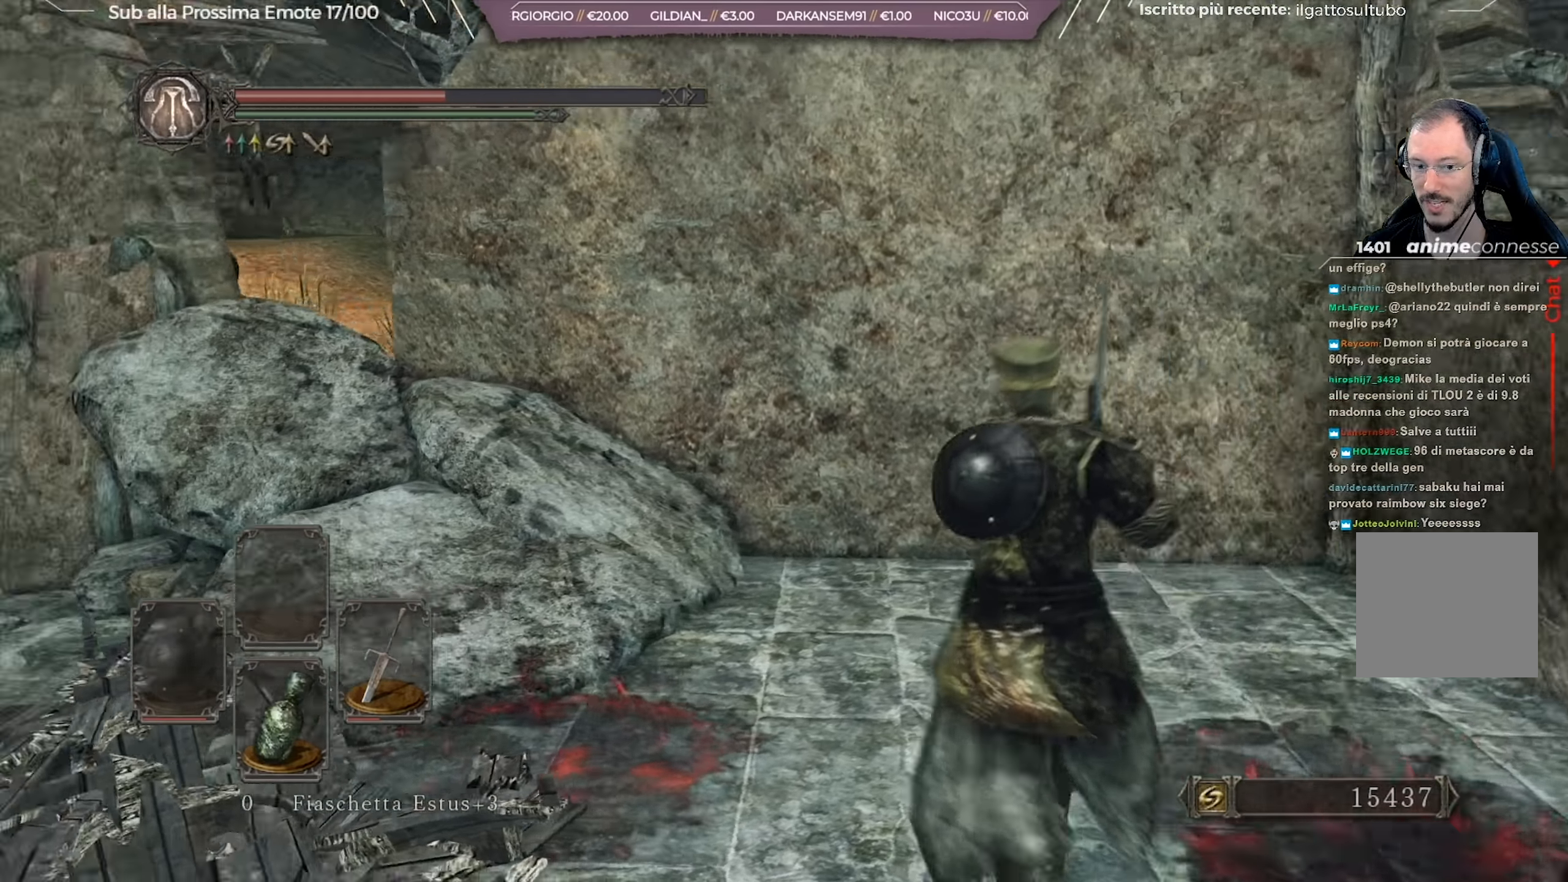
{"buttons": [], "left_stick": "up", "right_stick": "down-left", "events": [[67, "right_stick", "center"], [167, "right_stick", "down-left"]]}
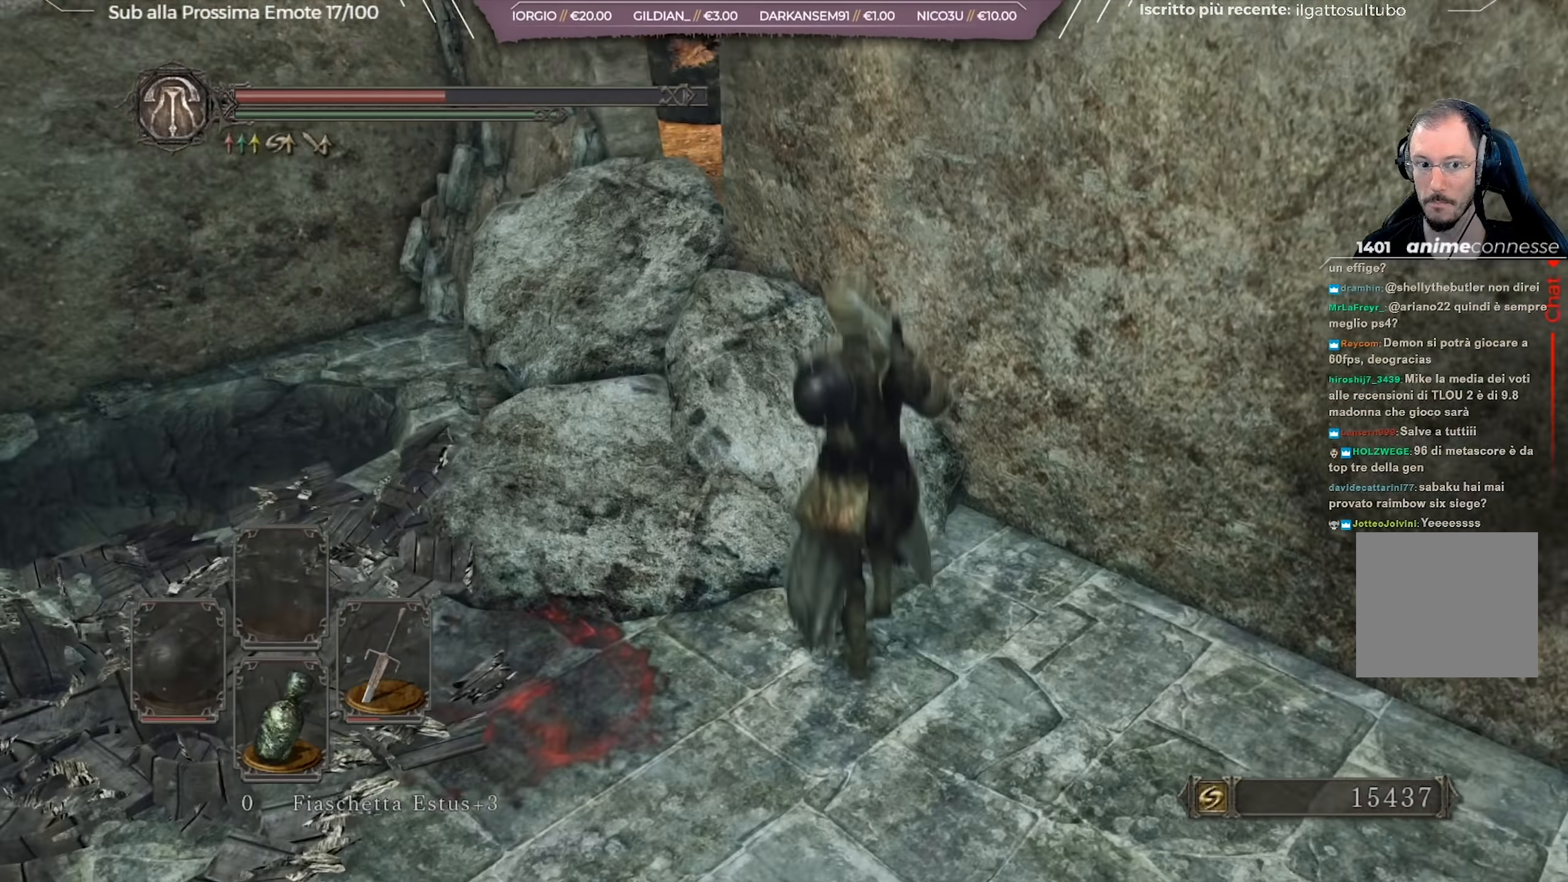
{"buttons": [], "left_stick": "up-left", "right_stick": "right", "events": [[83, "right_stick", "center"], [150, "left_stick", "up-left"], [267, "right_stick", "up-right"], [333, "right_stick", "right"]]}
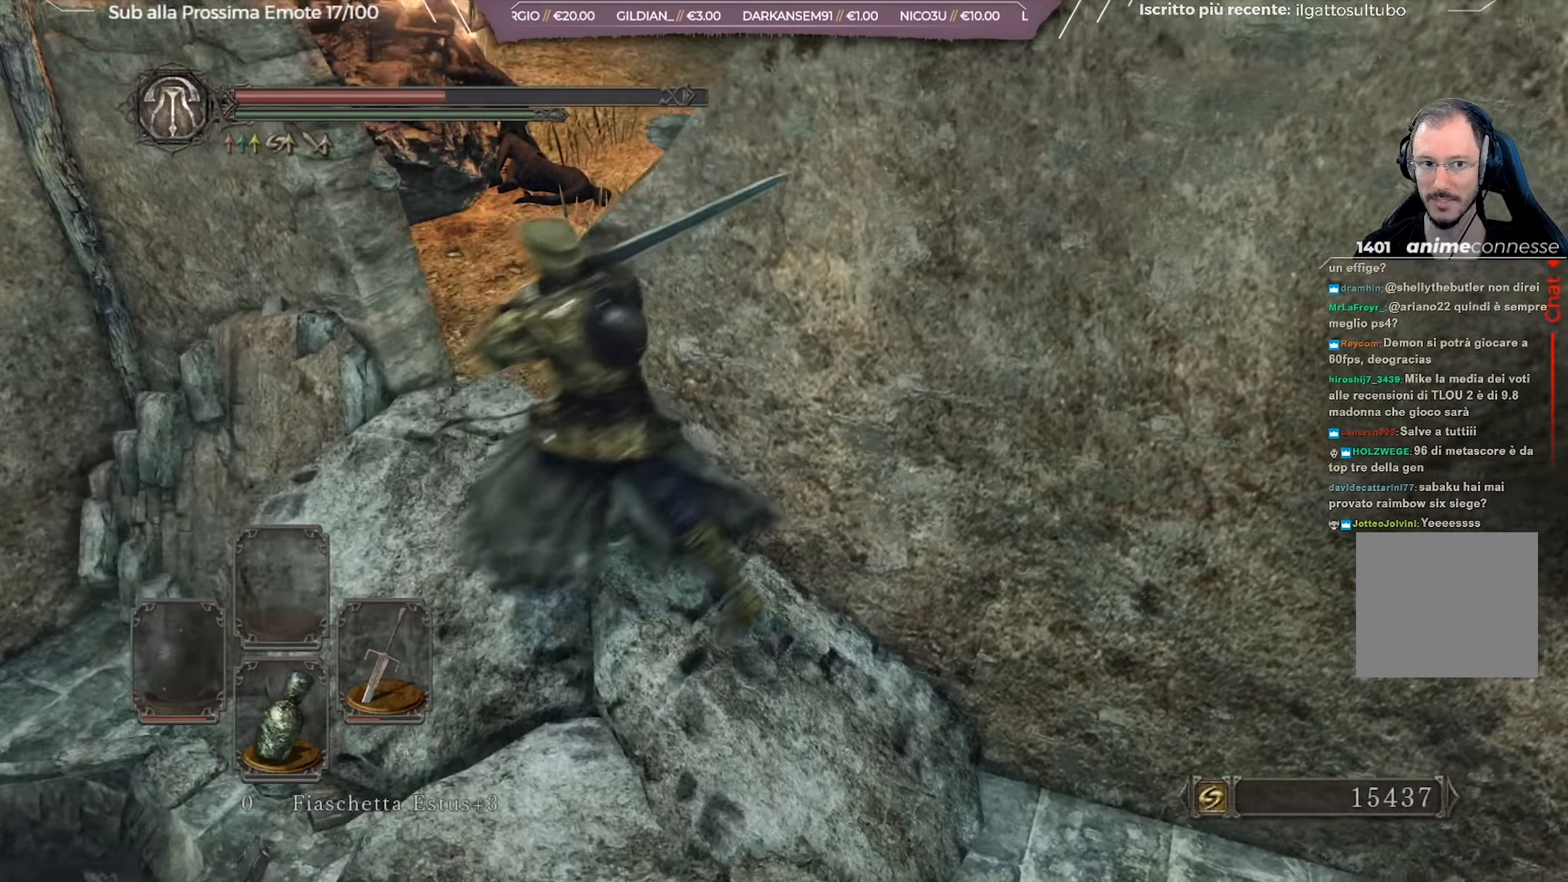
{"buttons": ["B"], "left_stick": "up", "right_stick": "center", "events": [[17, "right_stick", "center"], [134, "right_stick", "right"], [268, "left_stick", "up"], [301, "right_stick", "center"], [385, "B", "down"]]}
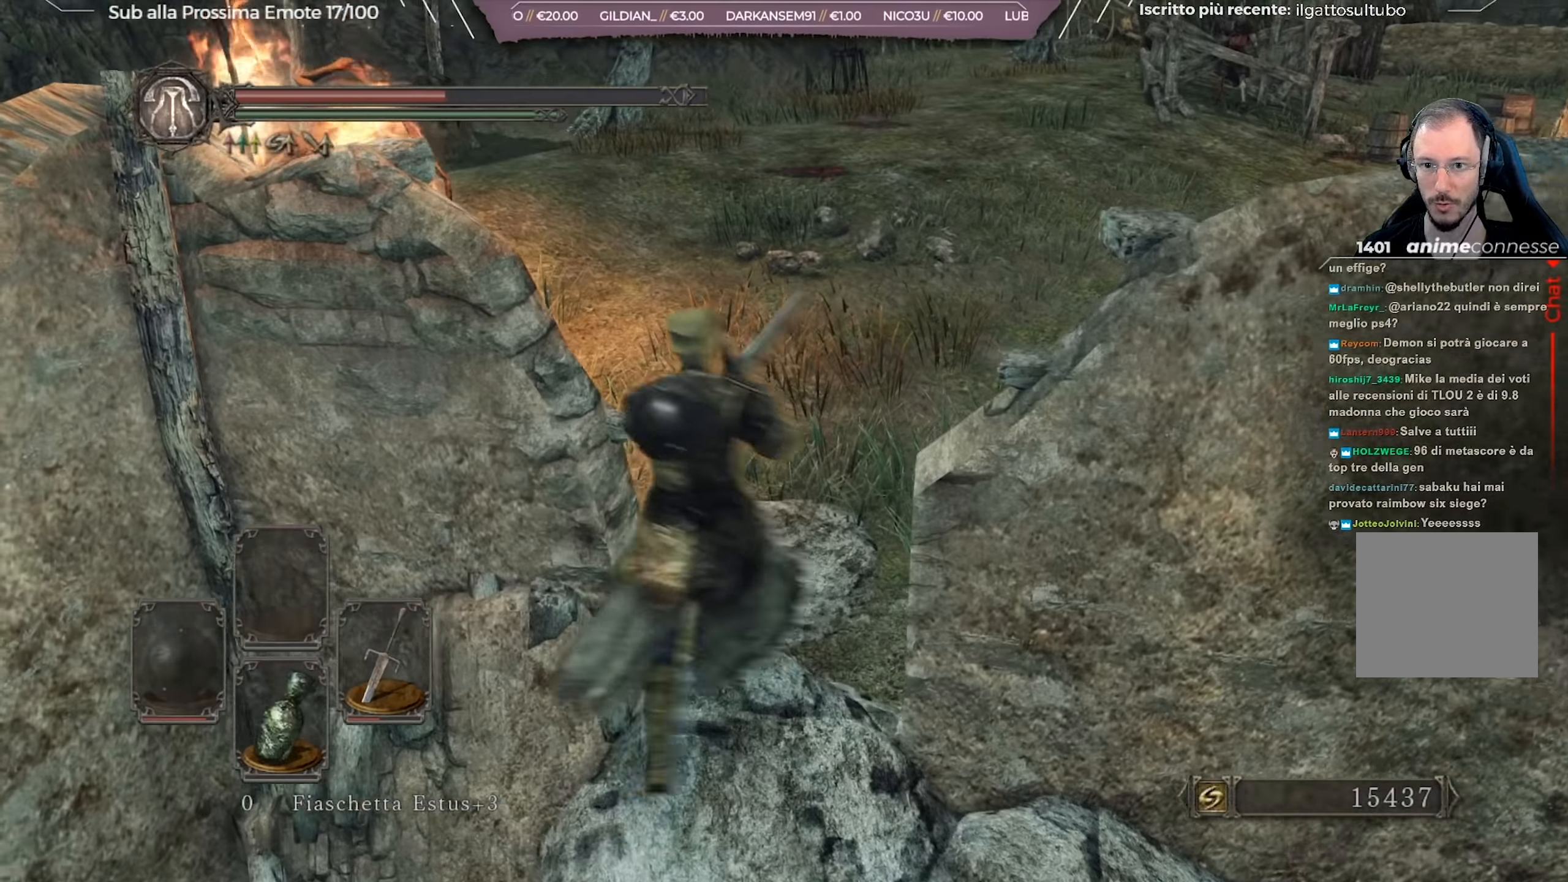
{"buttons": ["B"], "left_stick": "up", "right_stick": "center", "events": [[184, "right_stick", "right"], [451, "right_stick", "center"]]}
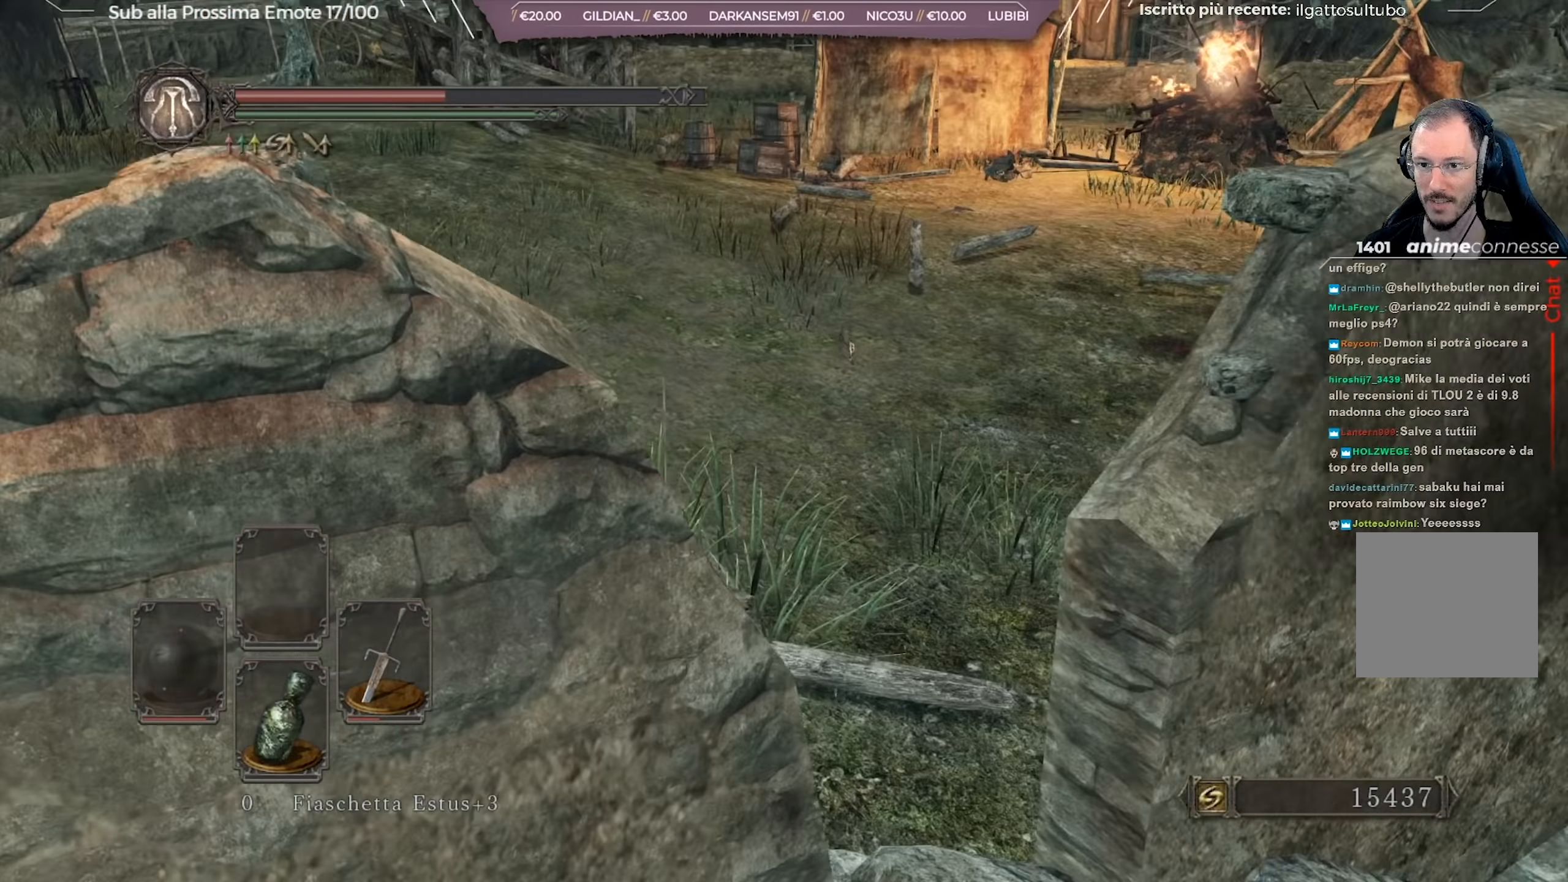
{"buttons": ["B"], "left_stick": "up", "right_stick": "center", "events": [[117, "right_stick", "up-right"], [217, "right_stick", "up-left"], [300, "right_stick", "center"]]}
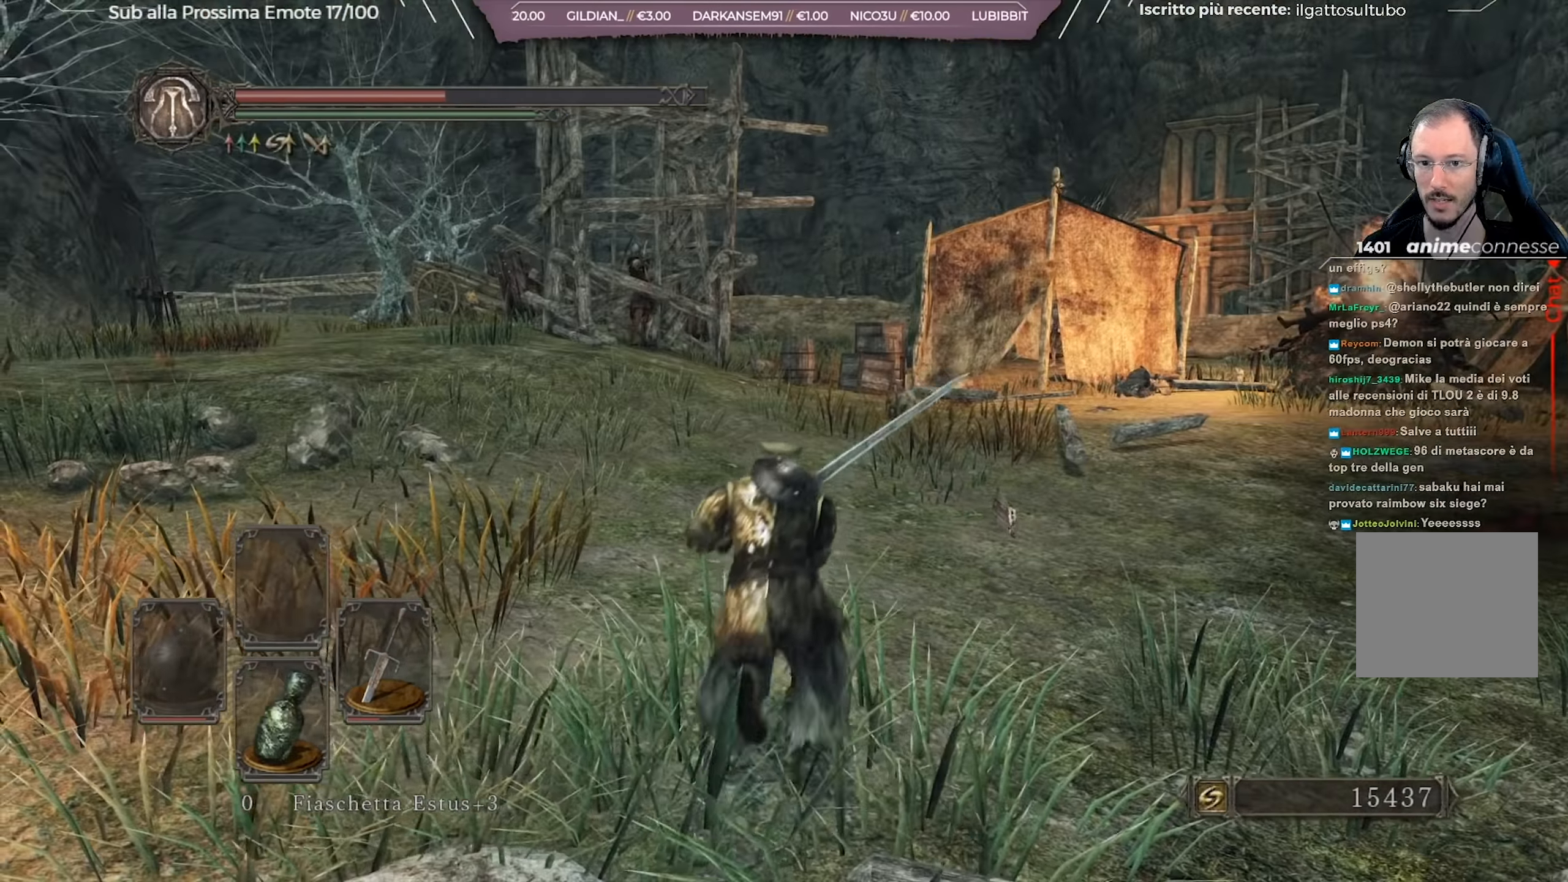
{"buttons": ["B"], "left_stick": "up-right", "right_stick": "right", "events": [[133, "left_stick", "up-right"], [450, "right_stick", "right"]]}
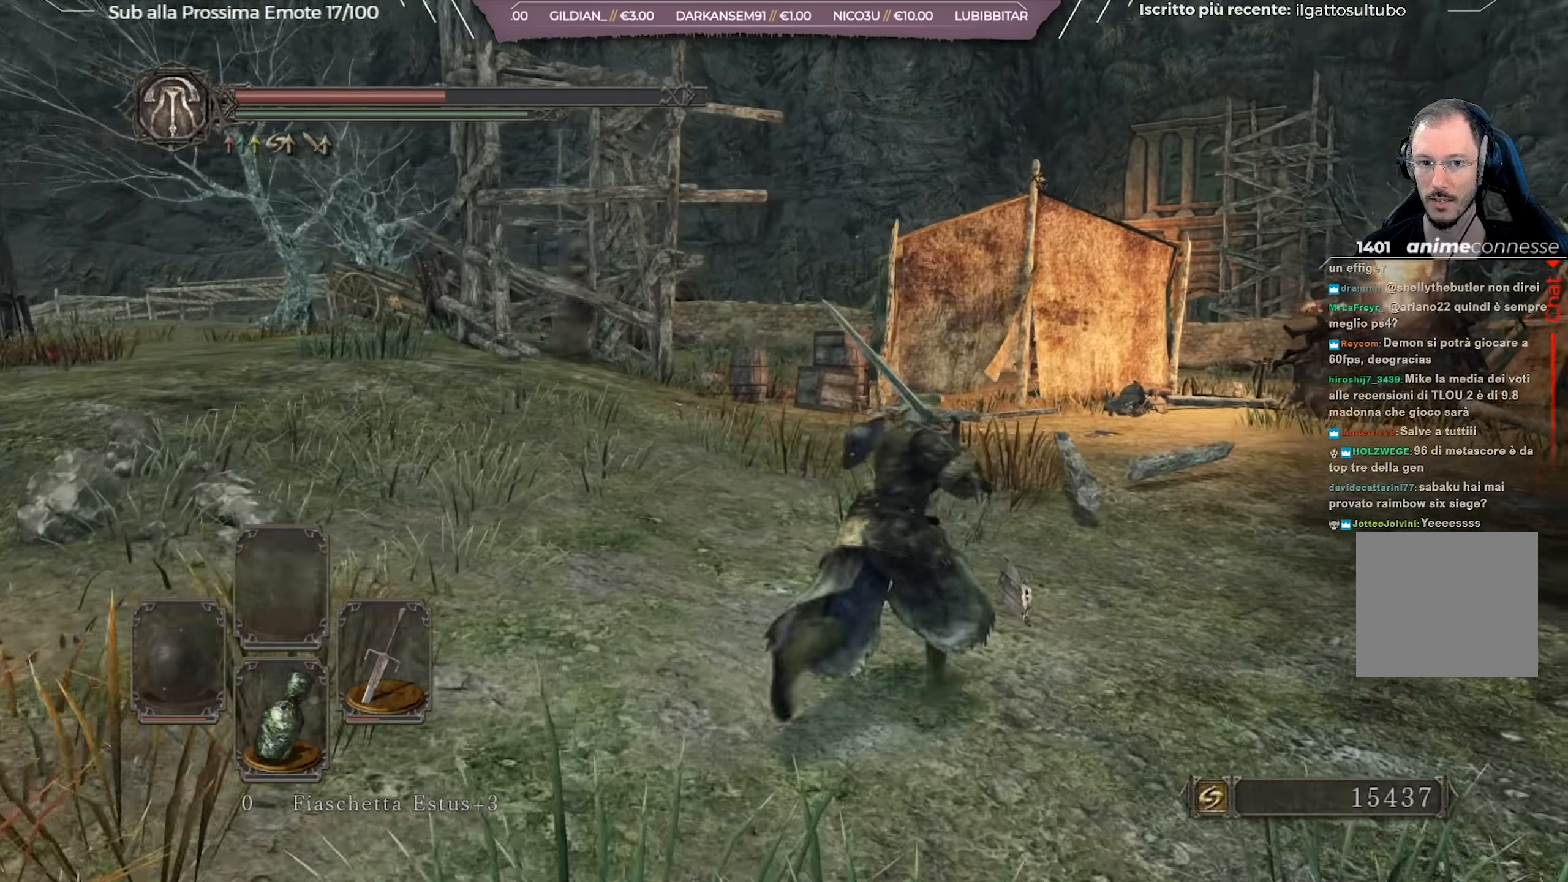
{"buttons": ["B"], "left_stick": "up-right", "right_stick": "center", "events": [[117, "right_stick", "center"]]}
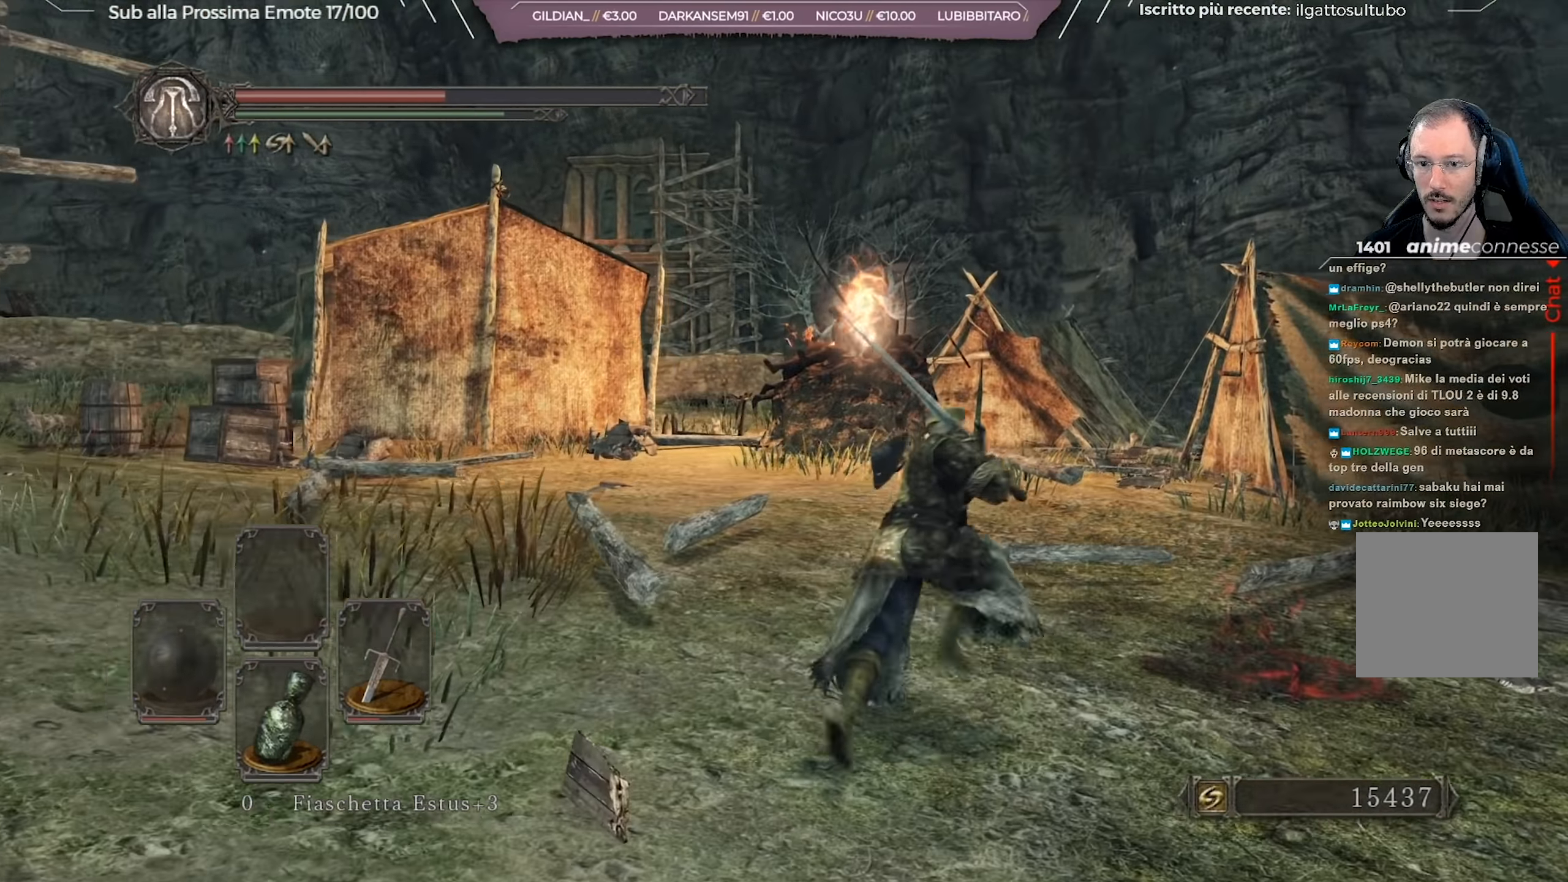
{"buttons": ["B"], "left_stick": "up", "right_stick": "right", "events": [[166, "left_stick", "up"], [367, "right_stick", "right"]]}
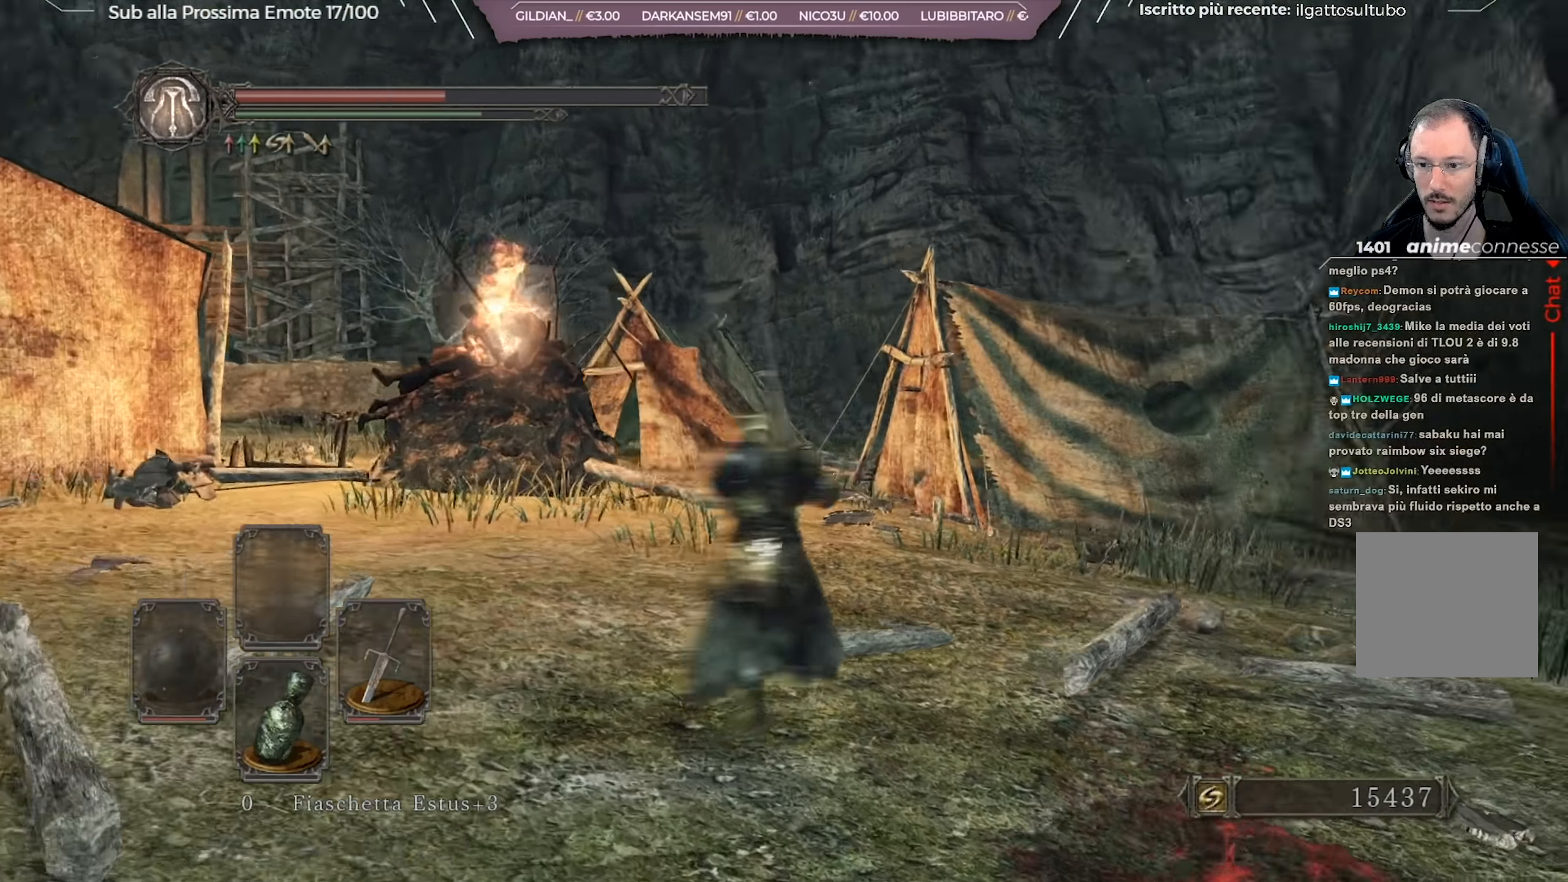
{"buttons": ["B"], "left_stick": "up", "right_stick": "center", "events": [[67, "right_stick", "center"]]}
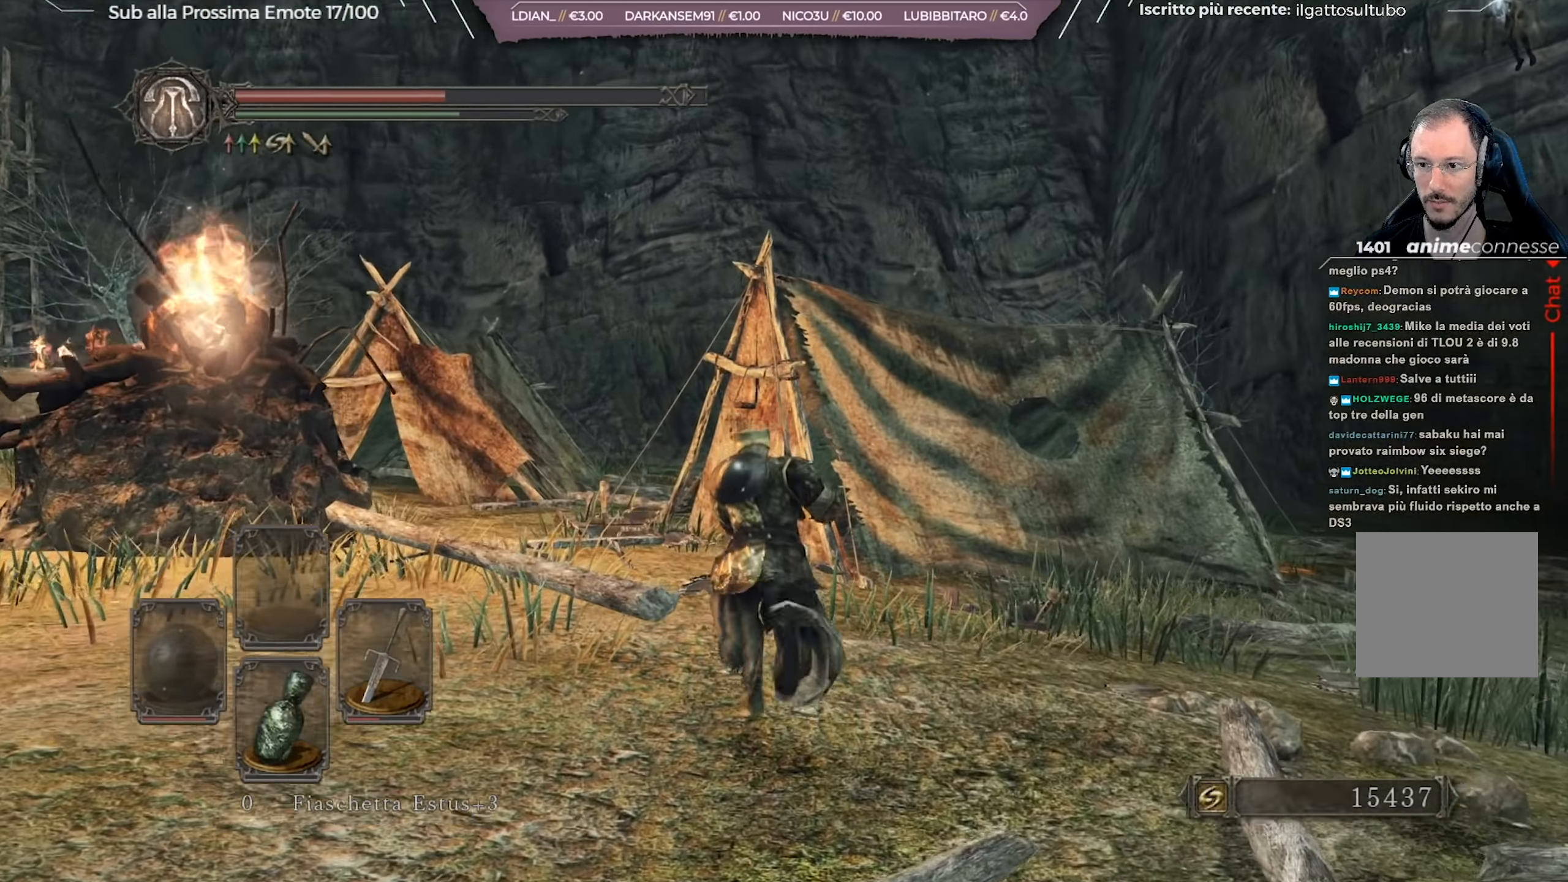
{"buttons": [], "left_stick": "up", "right_stick": "center", "events": [[217, "right_stick", "up-right"], [450, "B", "up"], [483, "right_stick", "center"]]}
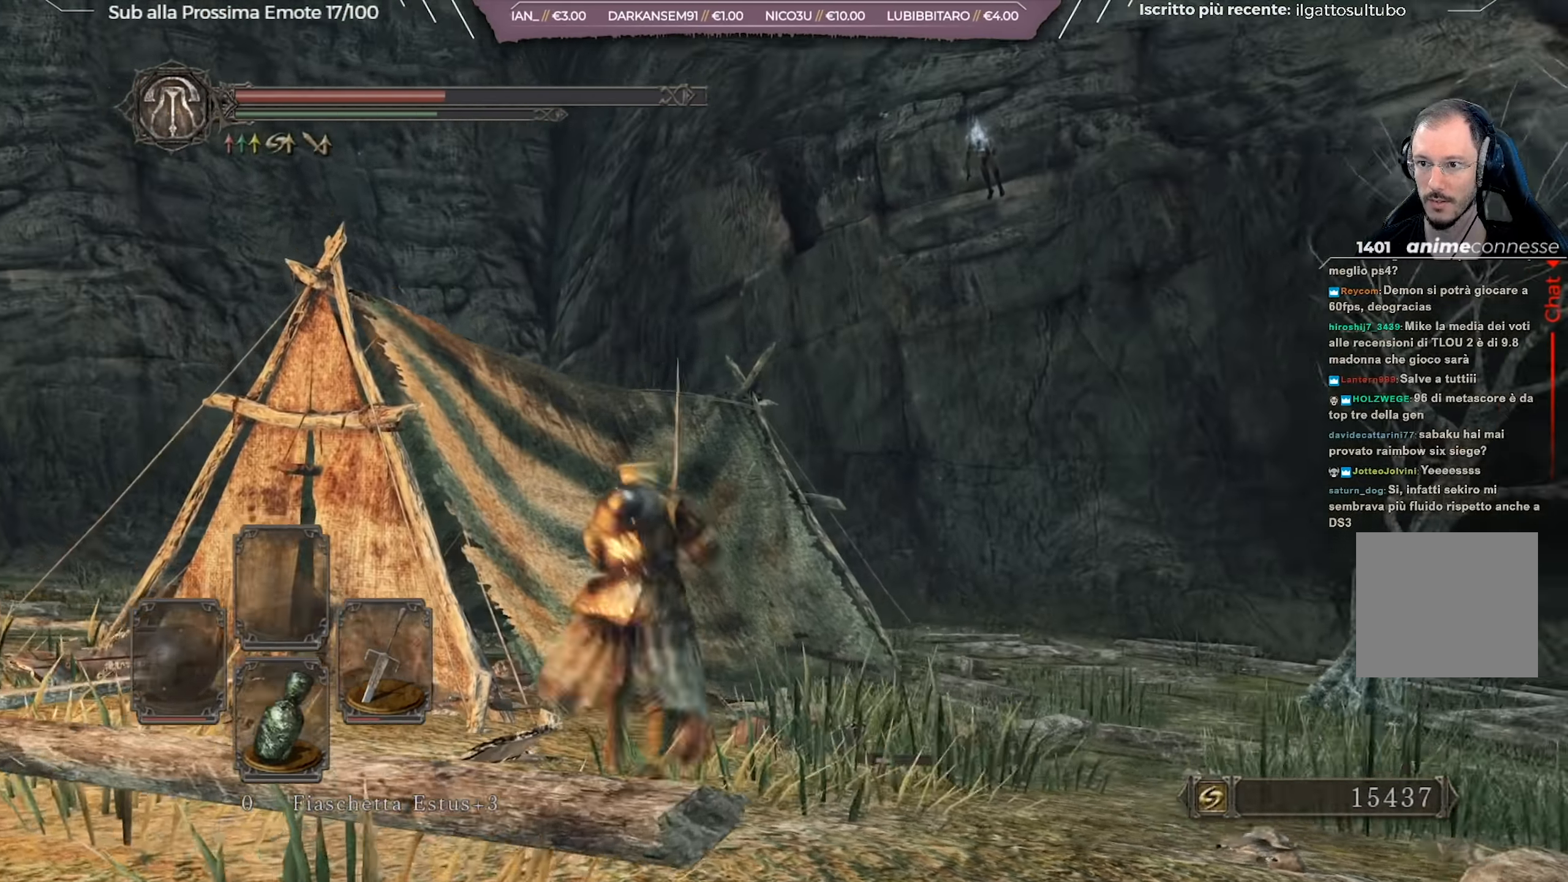
{"buttons": [], "left_stick": "center", "right_stick": "center", "events": [[134, "right_stick", "up"], [184, "left_stick", "center"], [300, "right_stick", "center"]]}
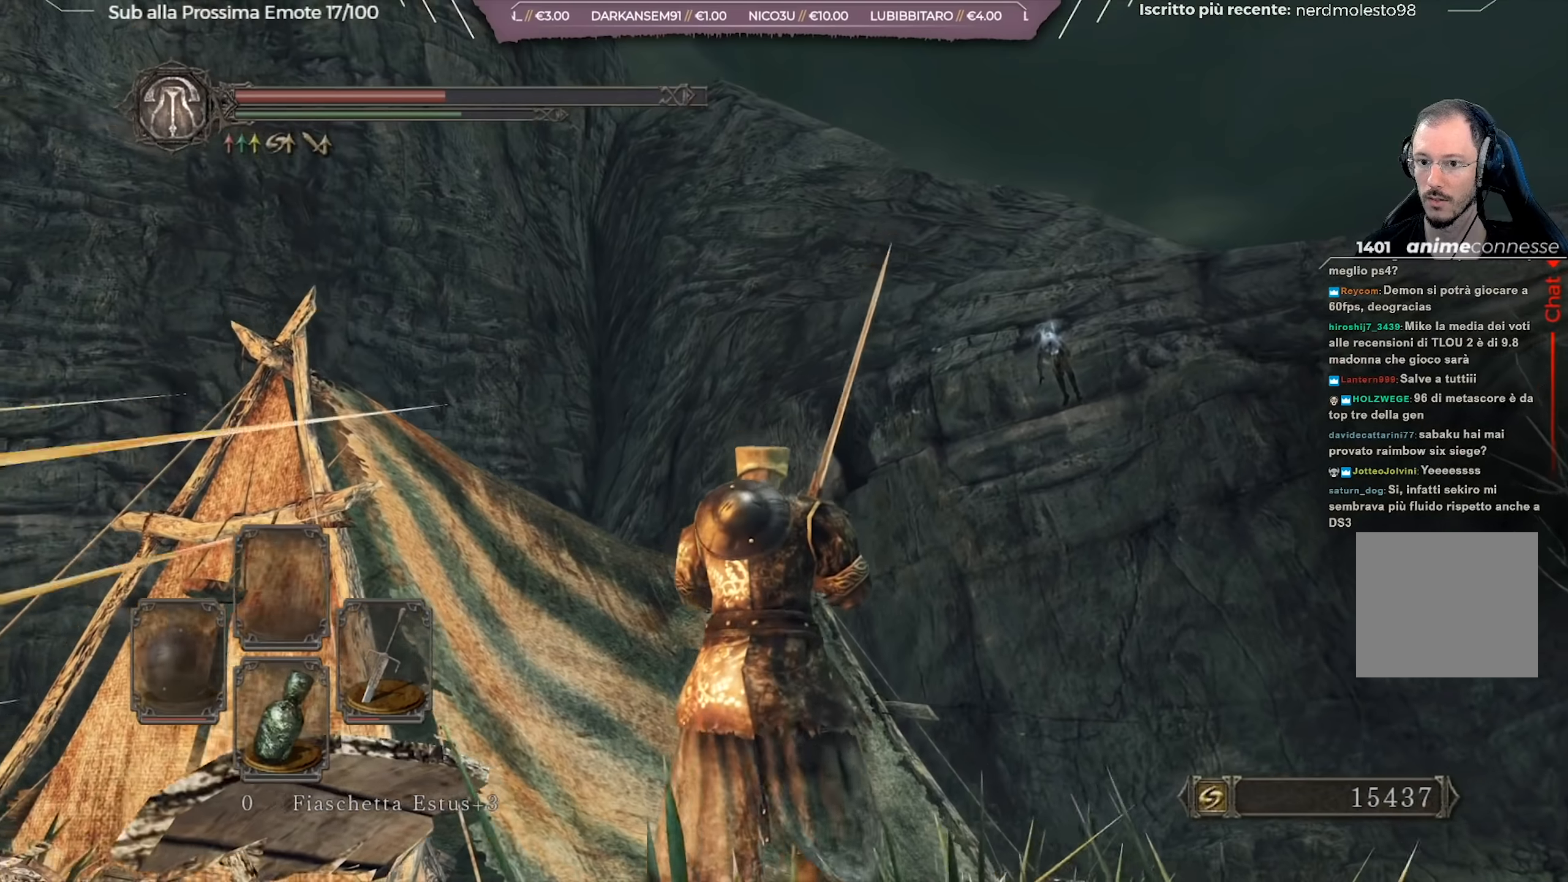
{"buttons": [], "left_stick": "up-right", "right_stick": "center", "events": [[484, "left_stick", "up-right"]]}